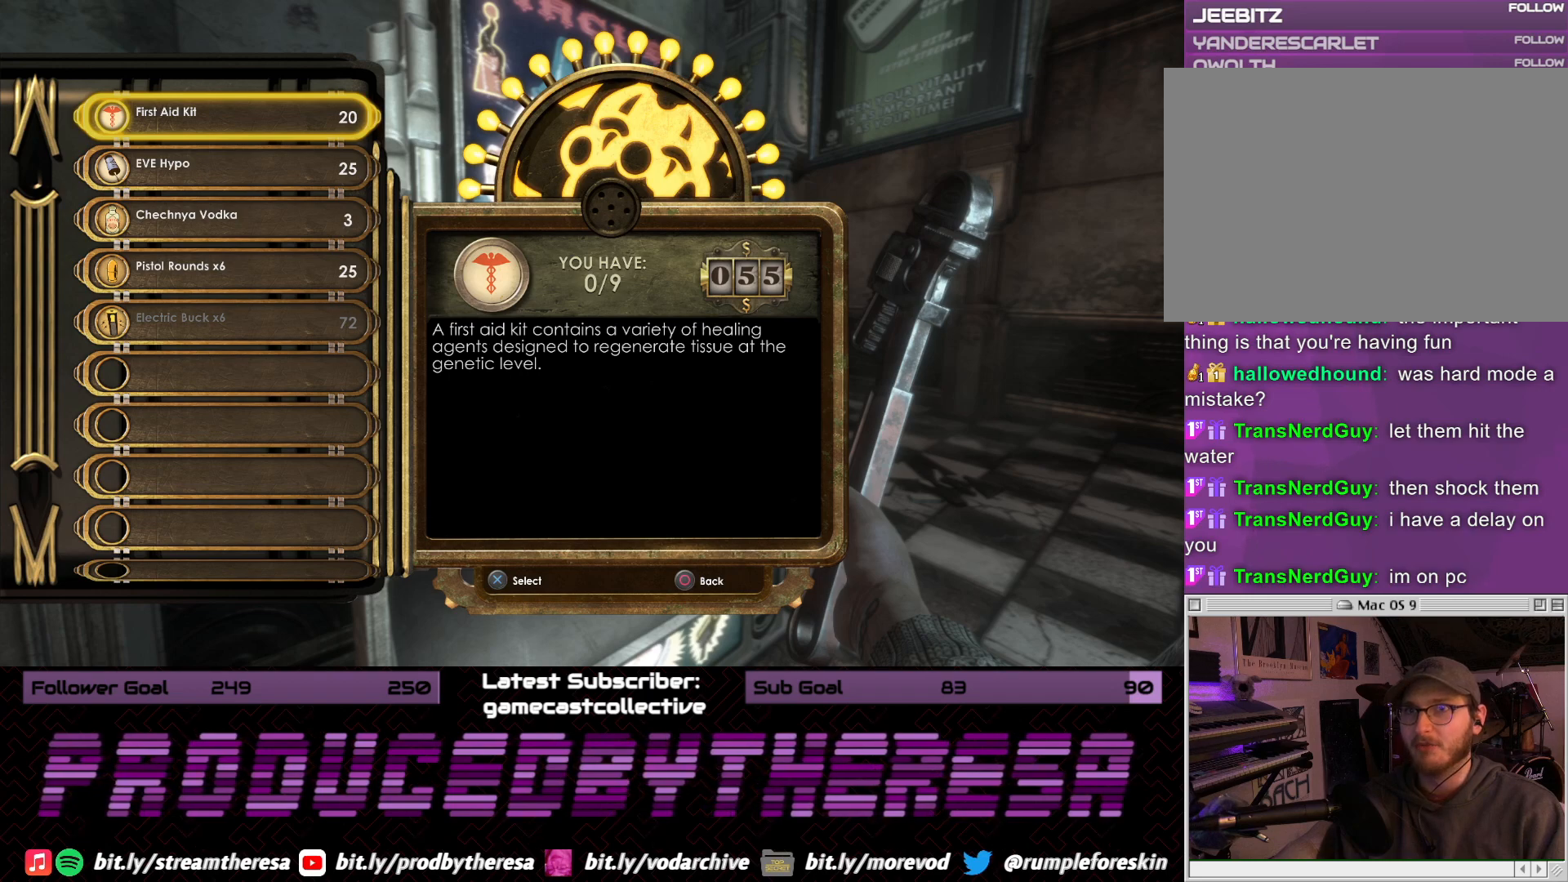
Gameplay with a controller (PlayStation layout); each line is a JSON object with the inputs held at the frame after it (dt_ms = milliseconds from this image to that frame). "events" lists button and stick changes between this image and that frame as [ms after this image, input, new state], when the widget could be followed in between. Not read: DPAD_UP SELECT START.
{"dt_ms": 500, "buttons": [], "left_stick": "center", "right_stick": "center", "events": []}
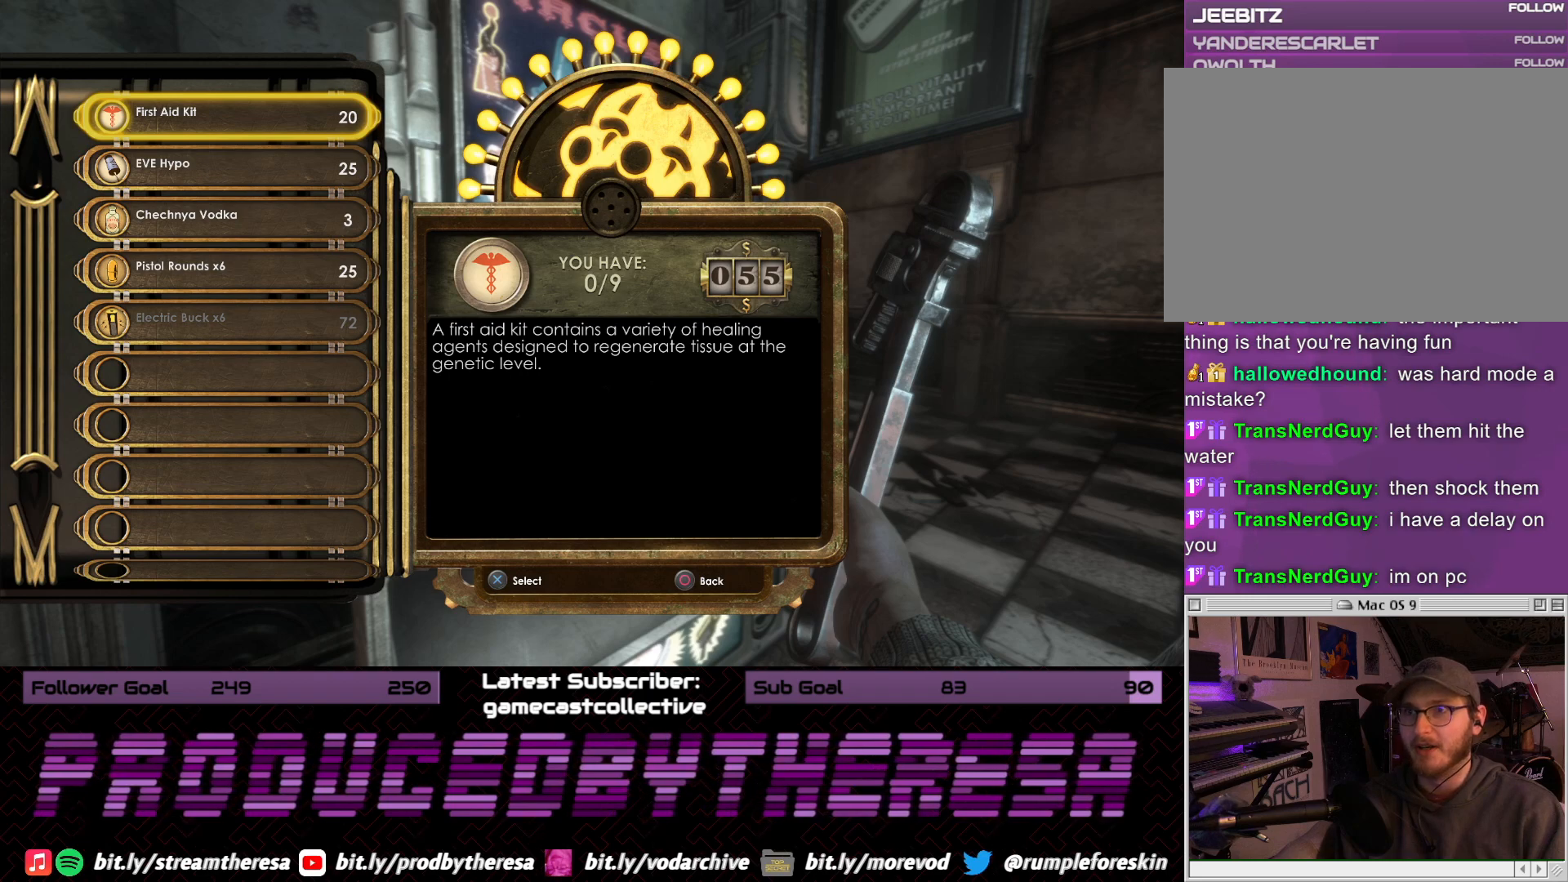
{"dt_ms": 500, "buttons": [], "left_stick": "center", "right_stick": "center", "events": [[300, "CROSS", "down"], [433, "CROSS", "up"]]}
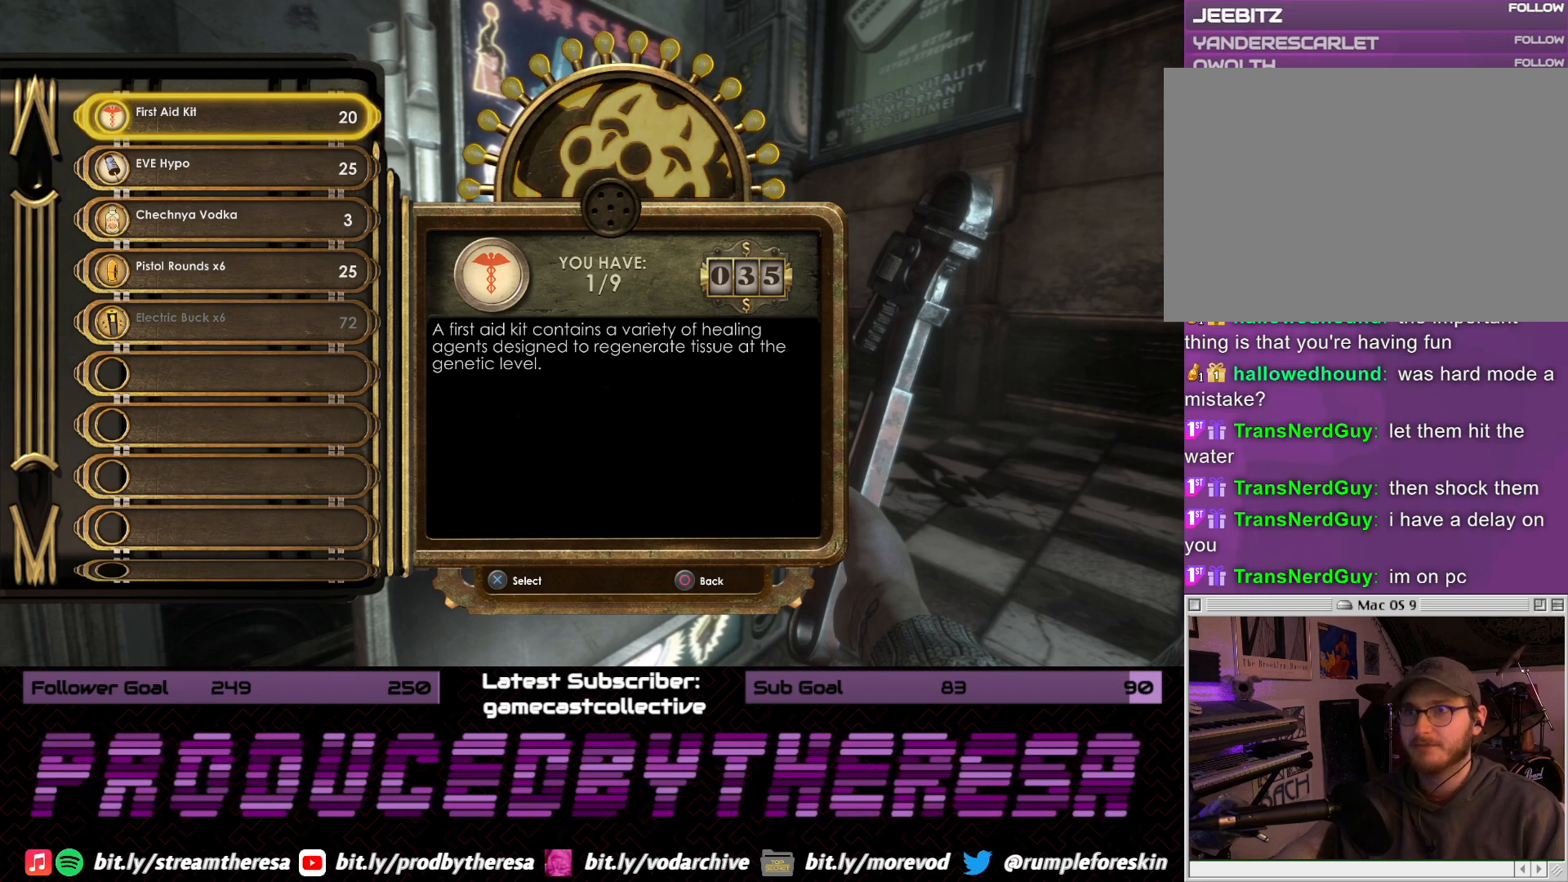
{"dt_ms": 500, "buttons": [], "left_stick": "center", "right_stick": "center", "events": []}
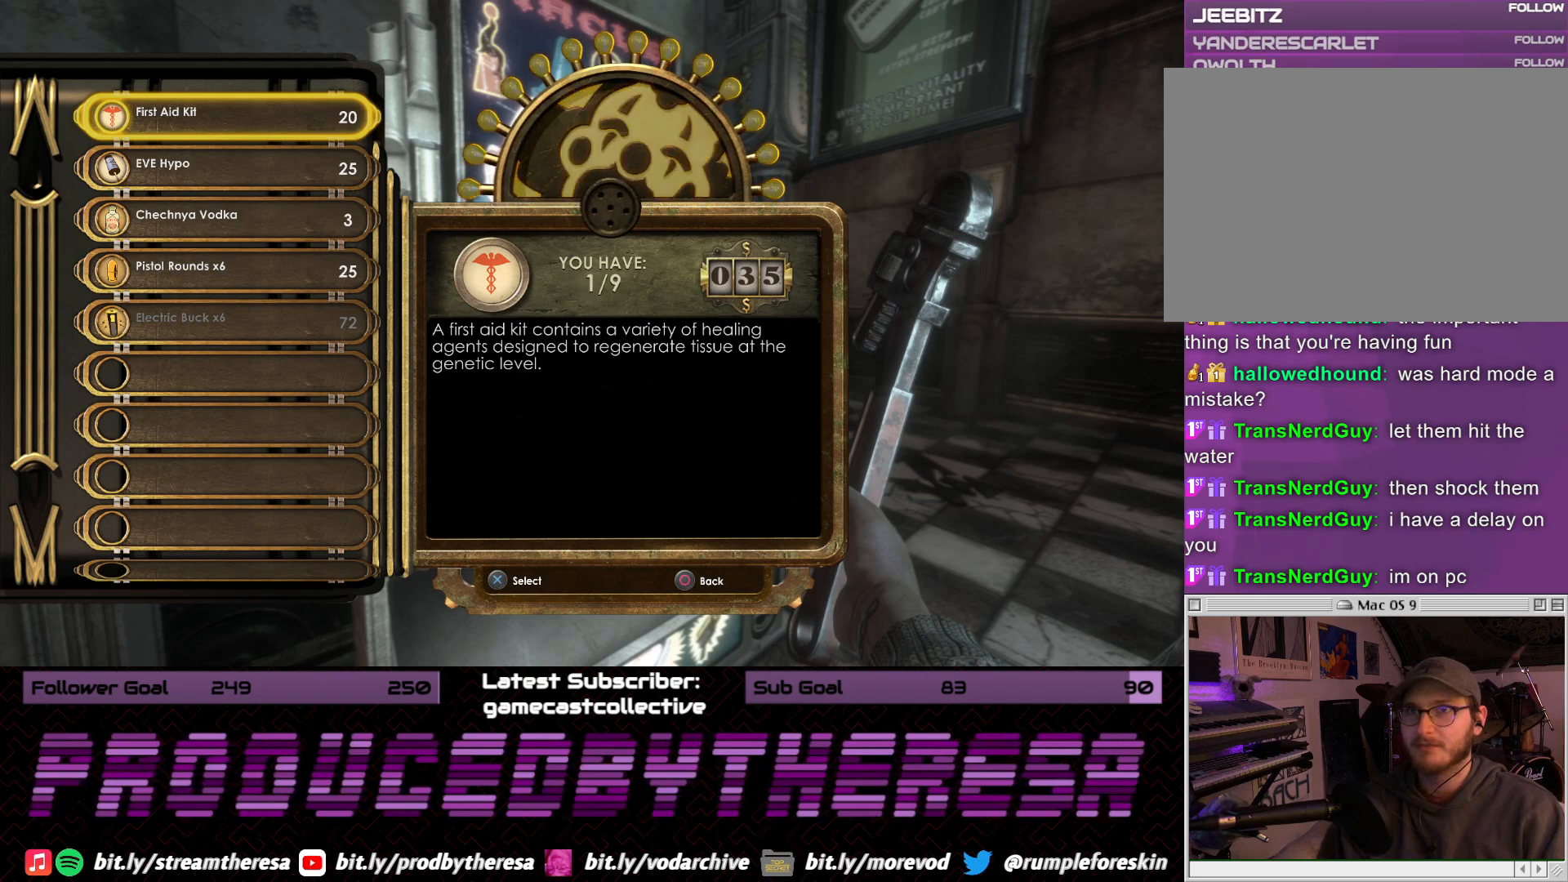
{"dt_ms": 500, "buttons": ["CROSS"], "left_stick": "center", "right_stick": "center", "events": [[383, "CROSS", "down"]]}
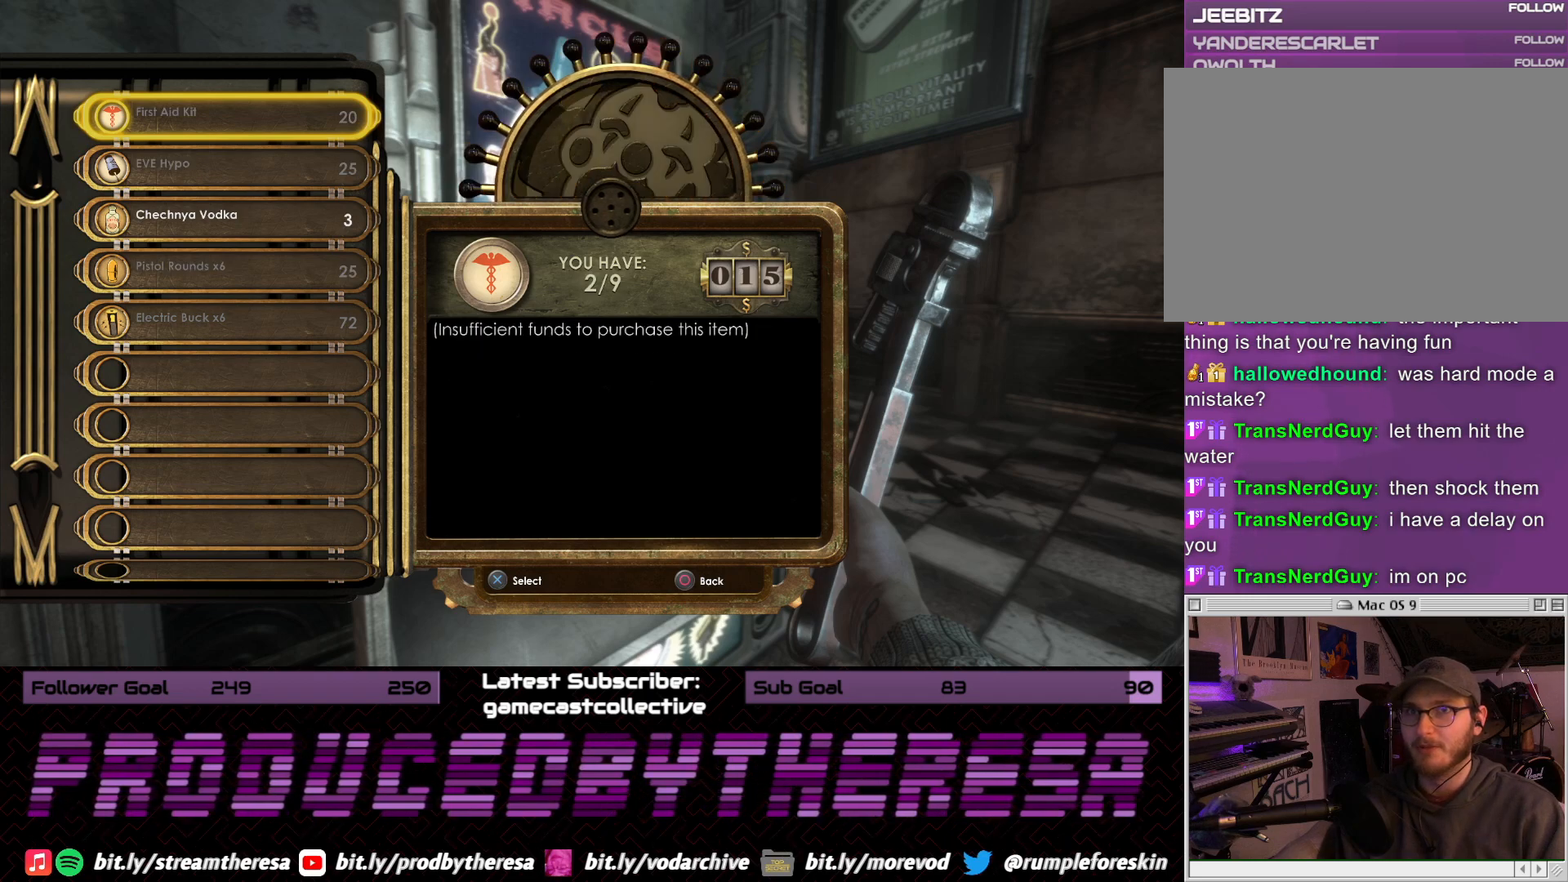
{"dt_ms": 500, "buttons": [], "left_stick": "center", "right_stick": "center", "events": [[17, "CROSS", "up"]]}
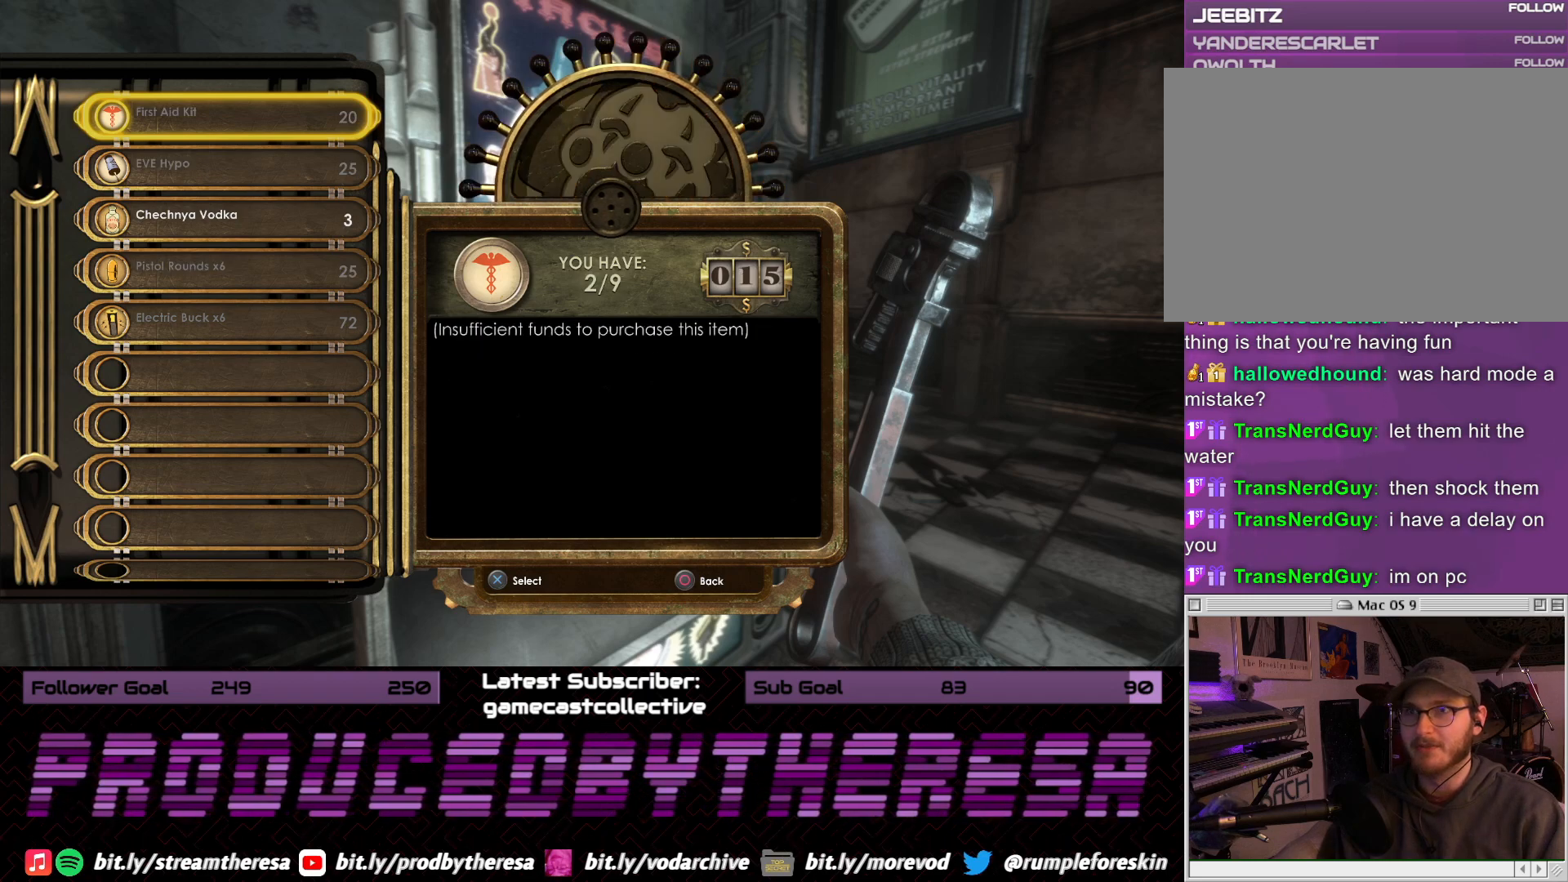
{"dt_ms": 500, "buttons": [], "left_stick": "center", "right_stick": "center", "events": []}
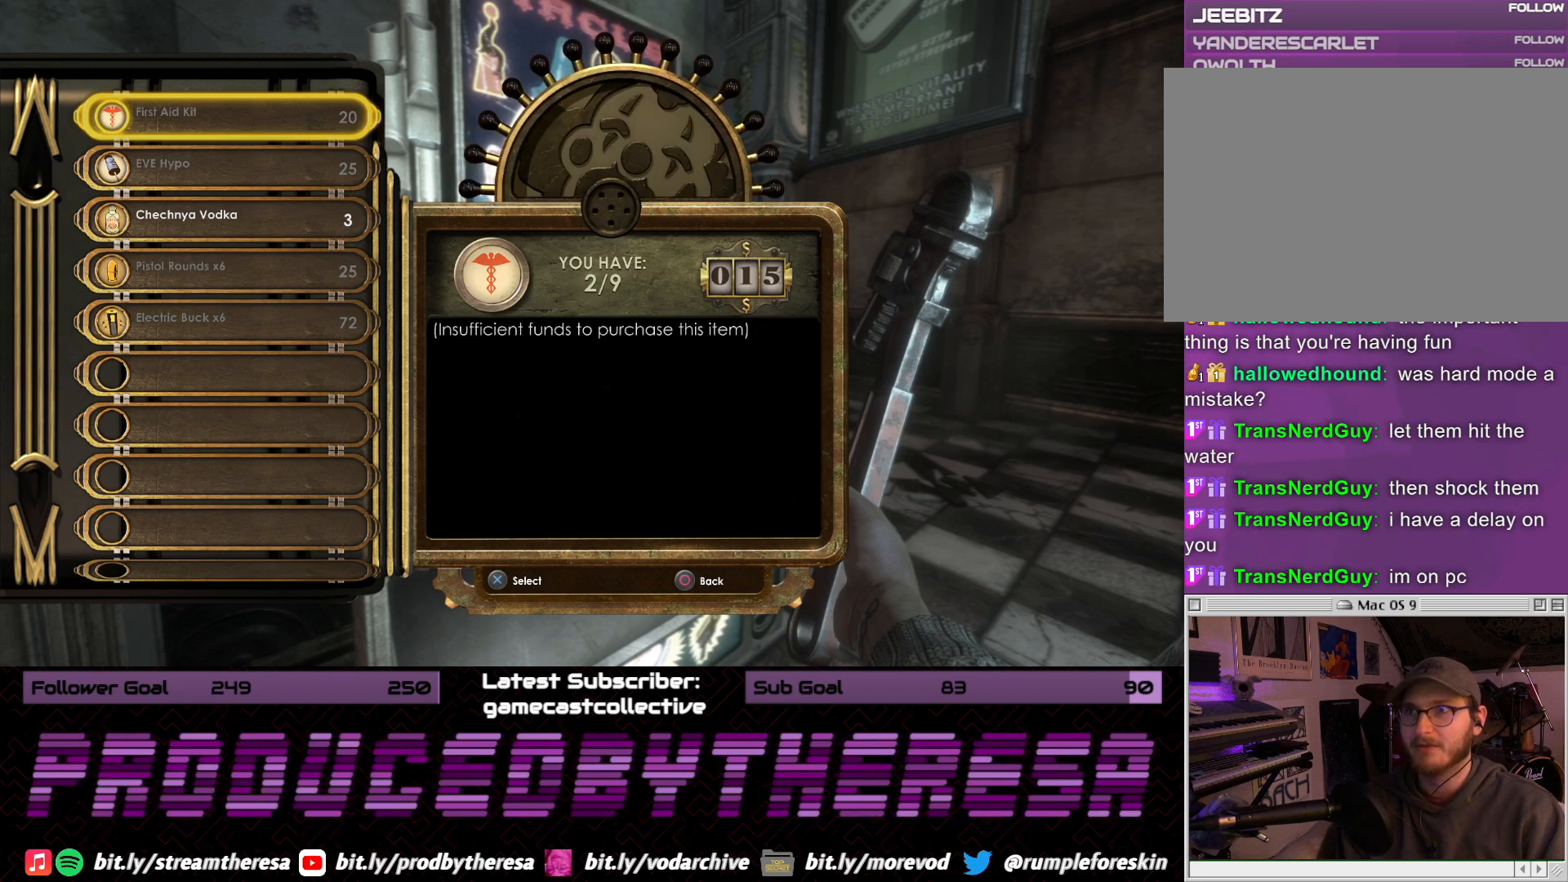
{"dt_ms": 500, "buttons": [], "left_stick": "center", "right_stick": "center", "events": [[117, "DPAD_DOWN", "down"], [267, "DPAD_DOWN", "up"]]}
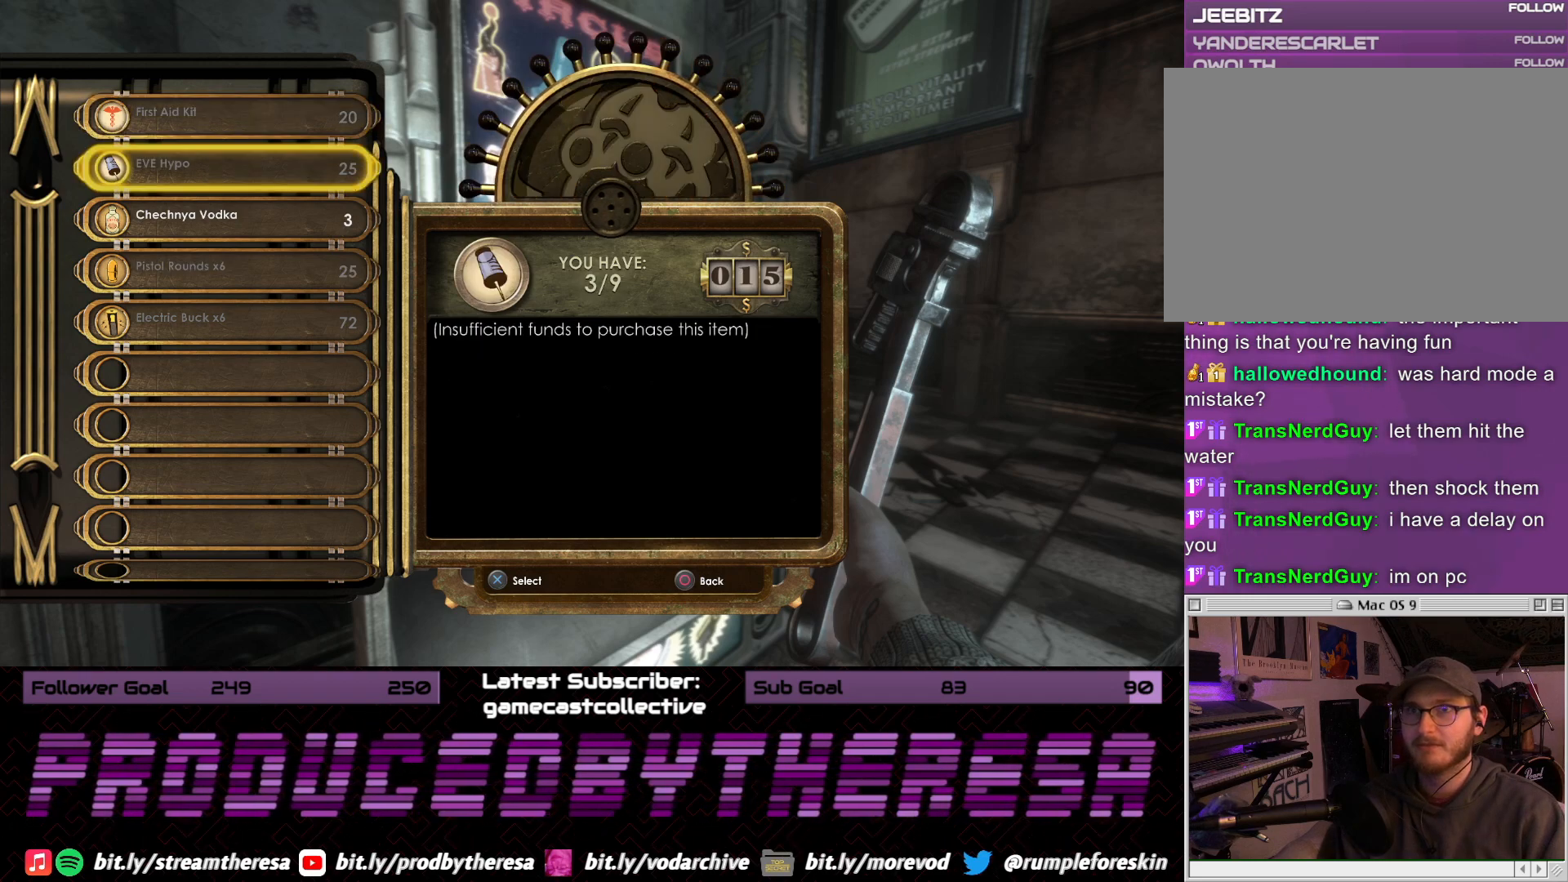
{"dt_ms": 500, "buttons": [], "left_stick": "center", "right_stick": "center", "events": []}
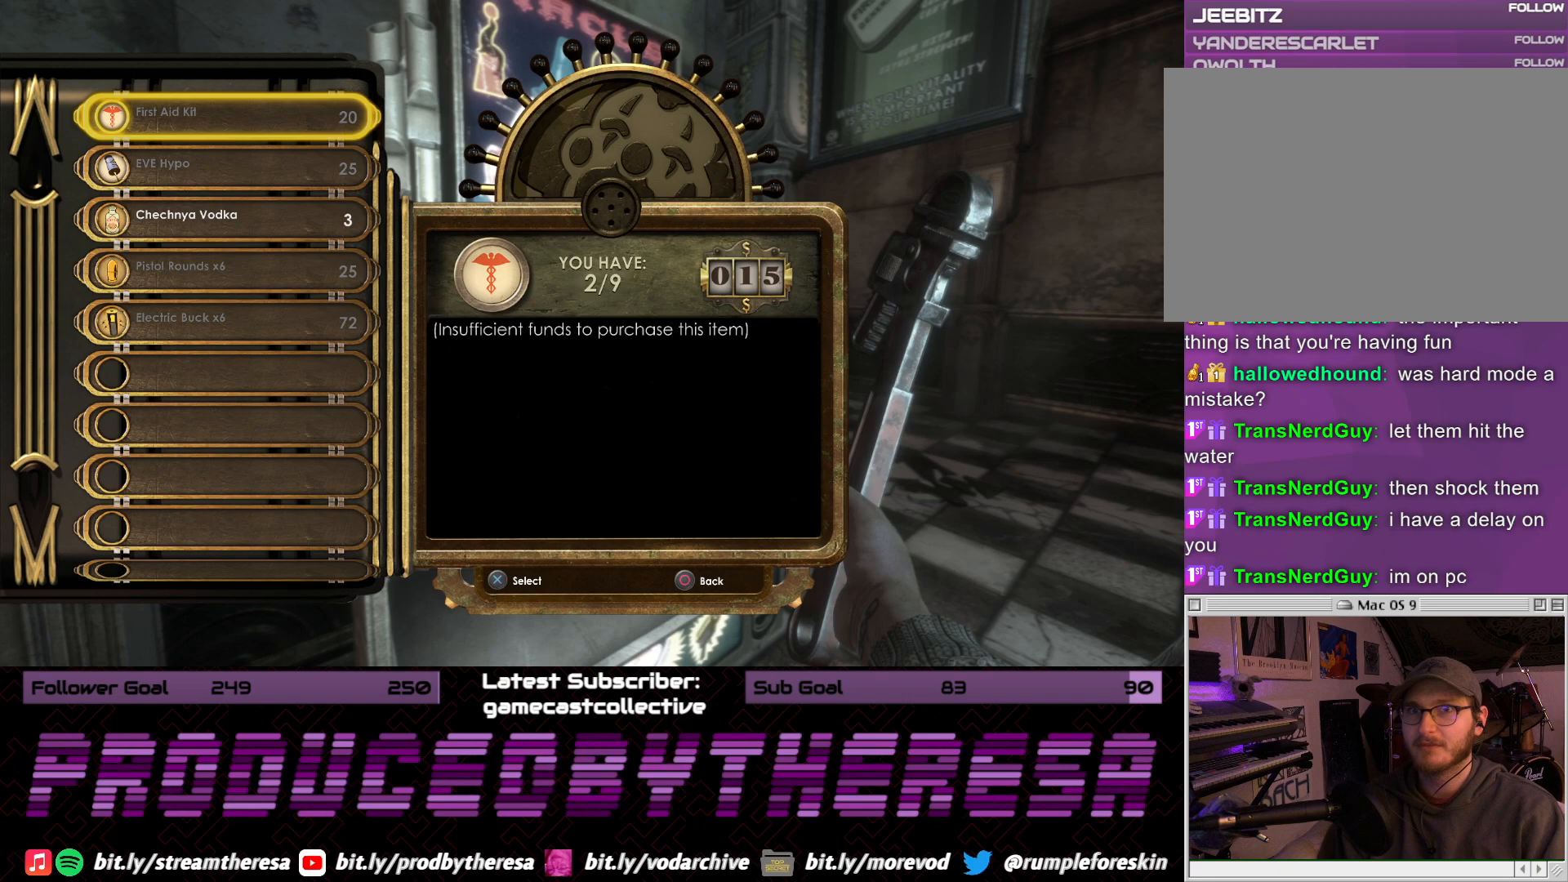
{"dt_ms": 500, "buttons": [], "left_stick": "center", "right_stick": "center", "events": []}
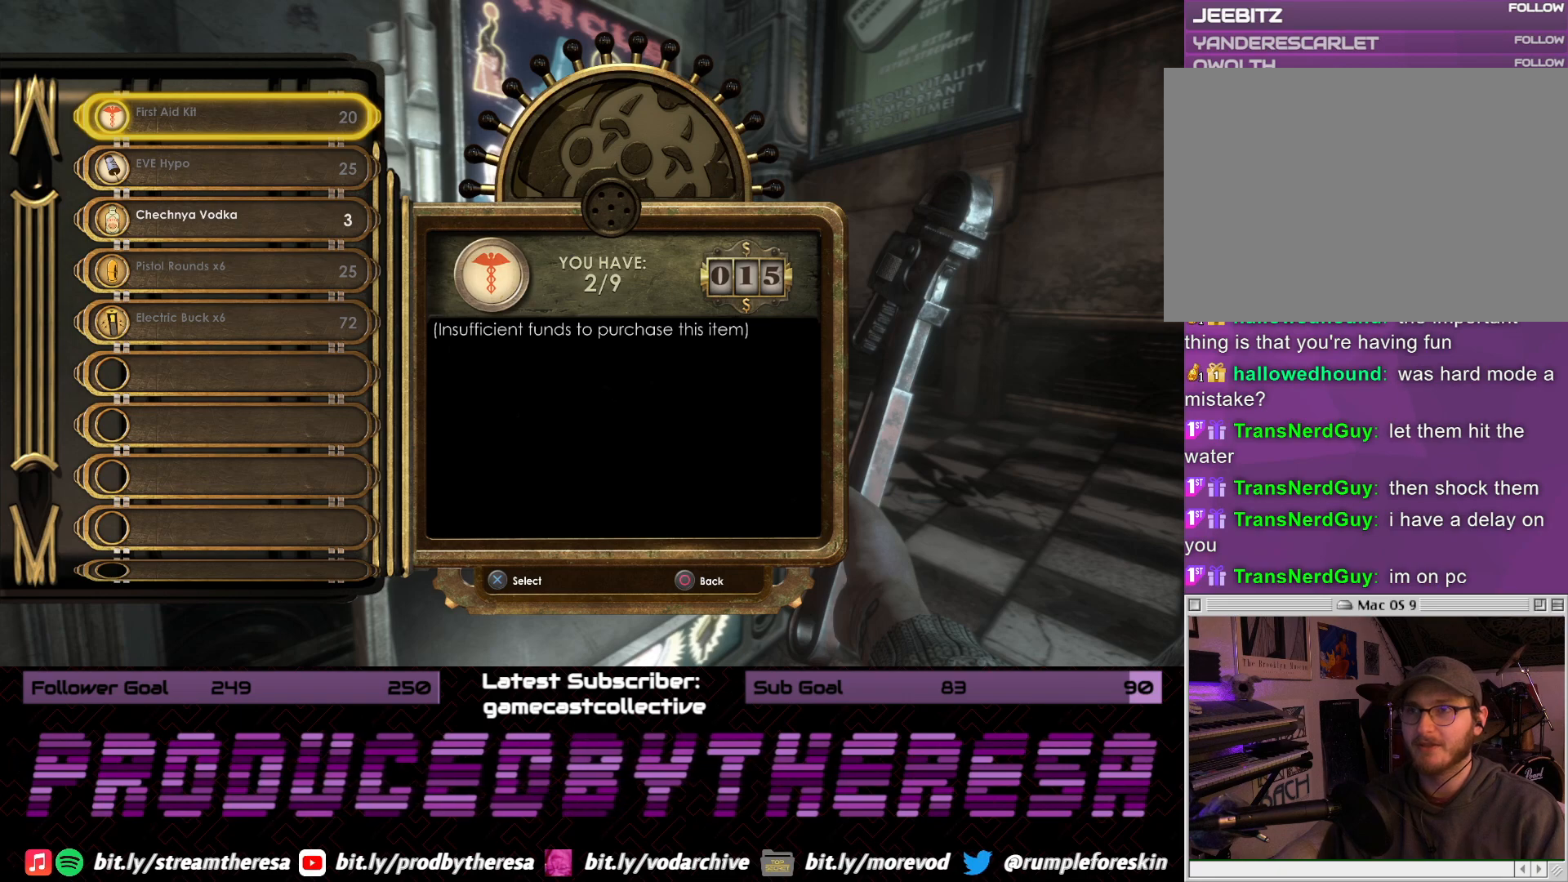
{"dt_ms": 500, "buttons": ["DPAD_DOWN"], "left_stick": "center", "right_stick": "center", "events": [[150, "DPAD_DOWN", "down"], [300, "DPAD_DOWN", "up"], [400, "DPAD_DOWN", "down"]]}
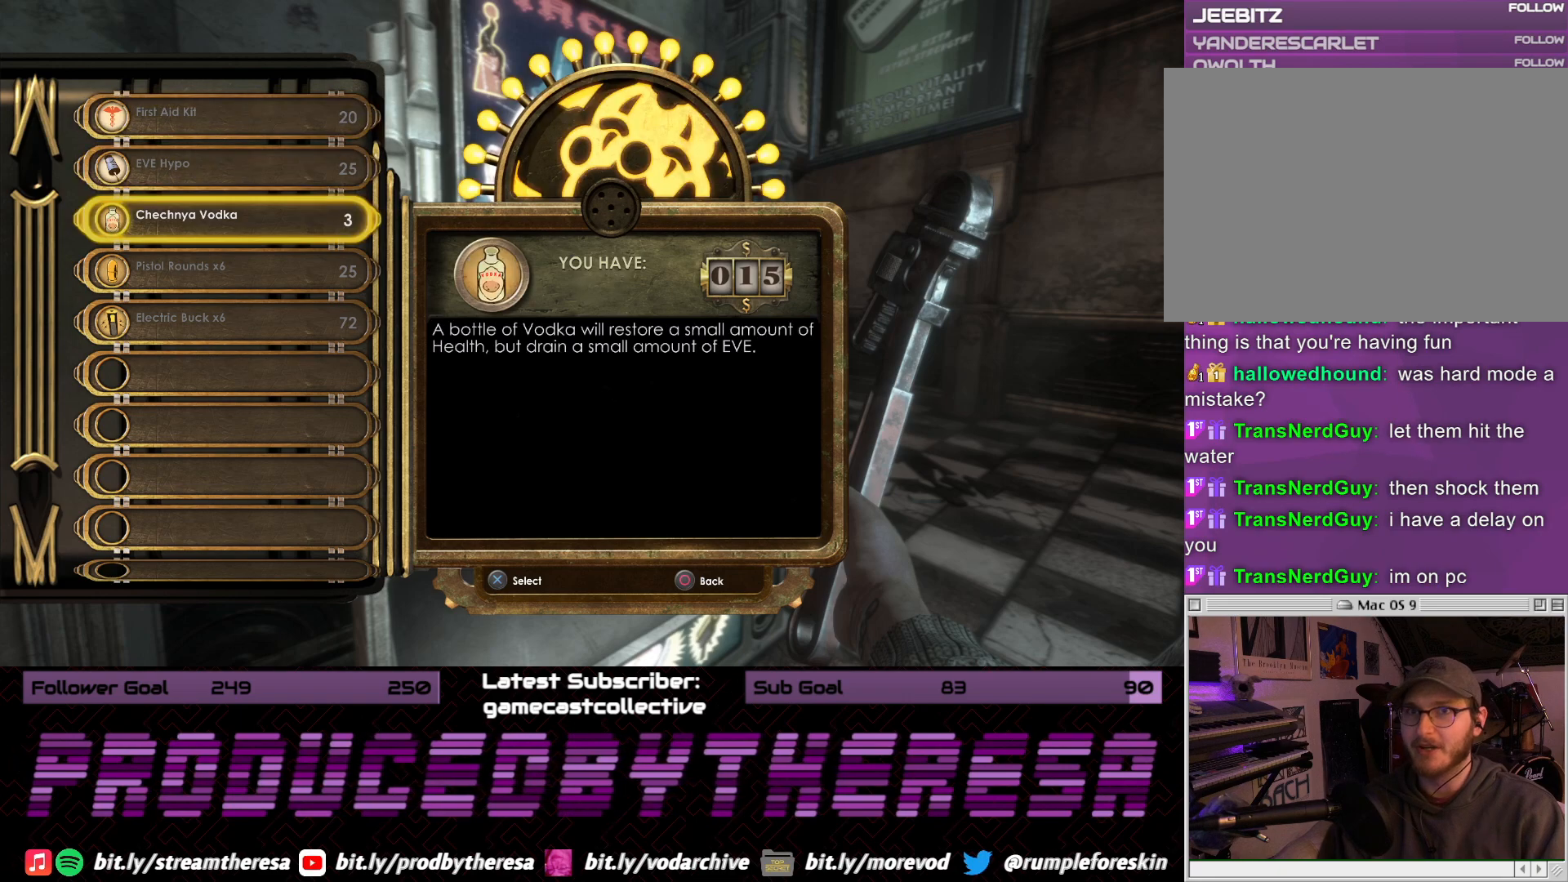
{"dt_ms": 500, "buttons": [], "left_stick": "center", "right_stick": "center", "events": [[17, "DPAD_DOWN", "up"]]}
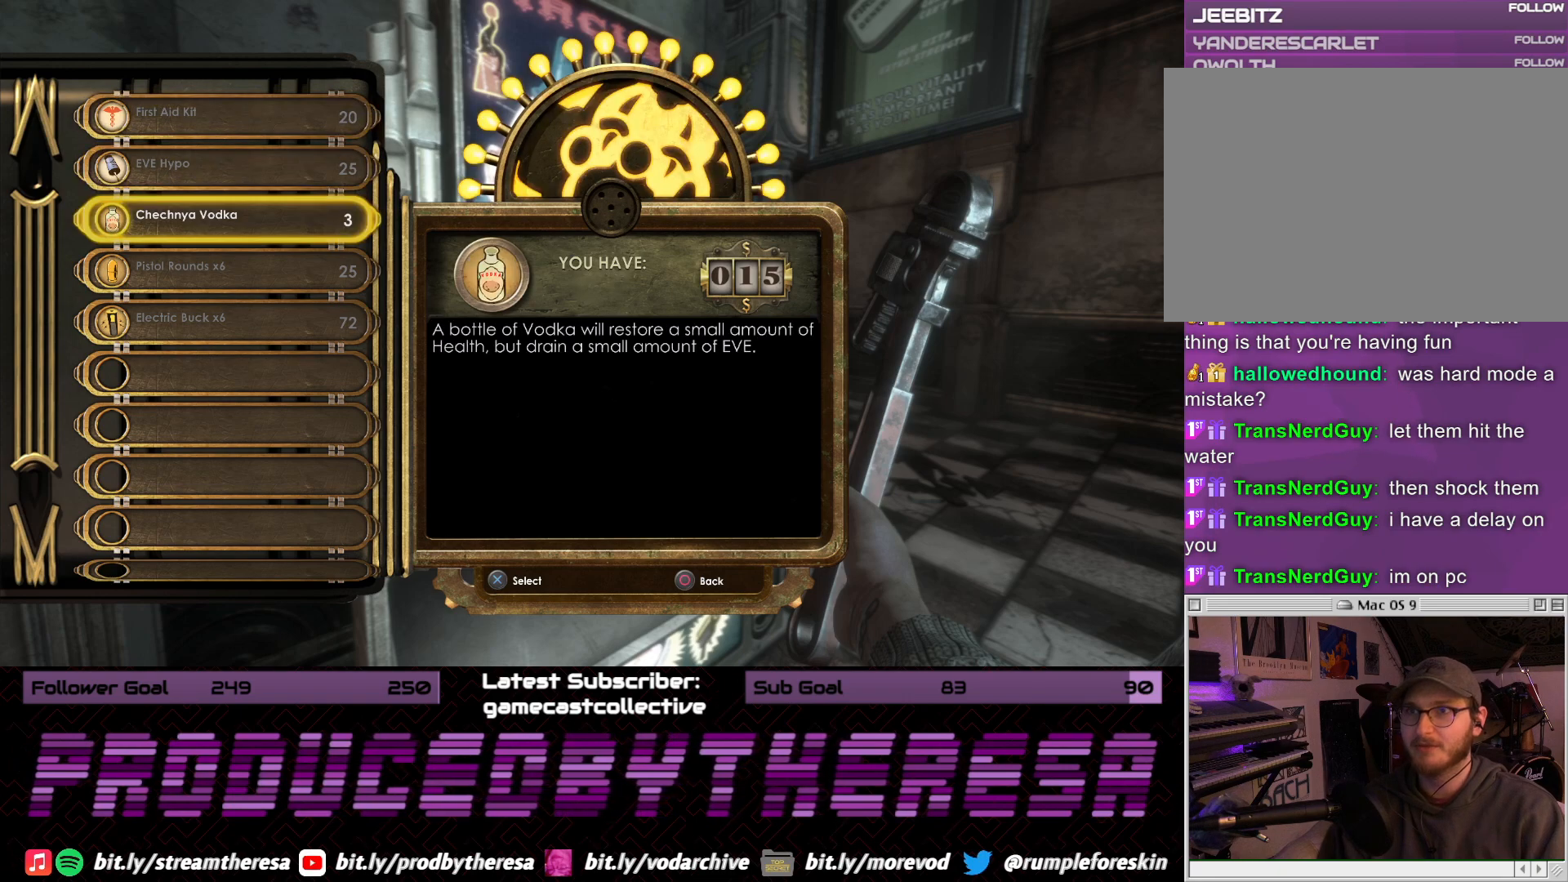
{"dt_ms": 500, "buttons": [], "left_stick": "center", "right_stick": "center", "events": []}
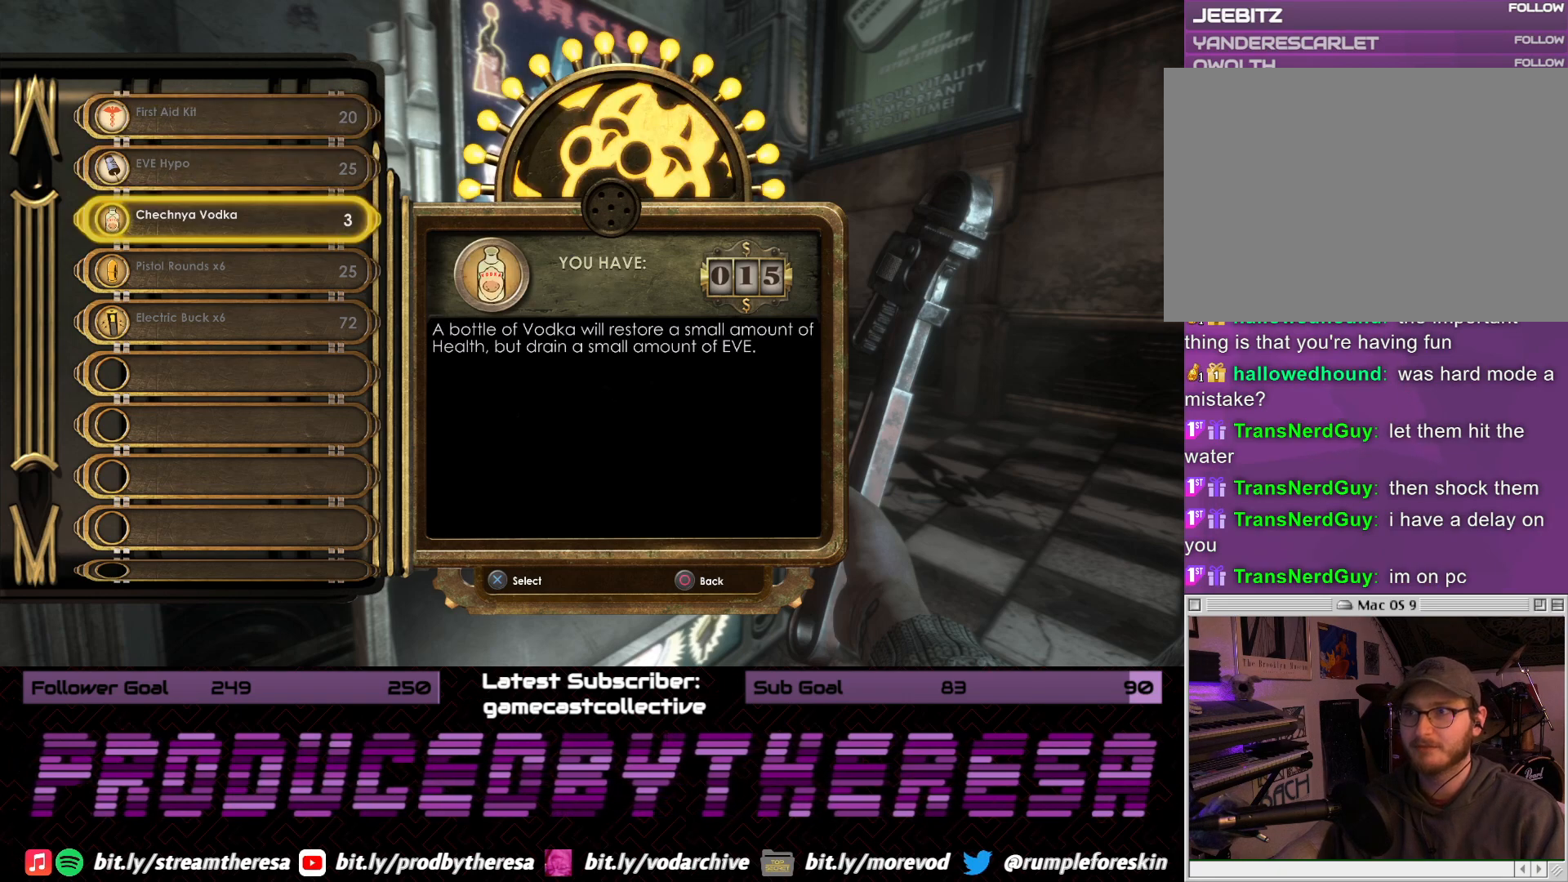
{"dt_ms": 500, "buttons": [], "left_stick": "center", "right_stick": "center", "events": []}
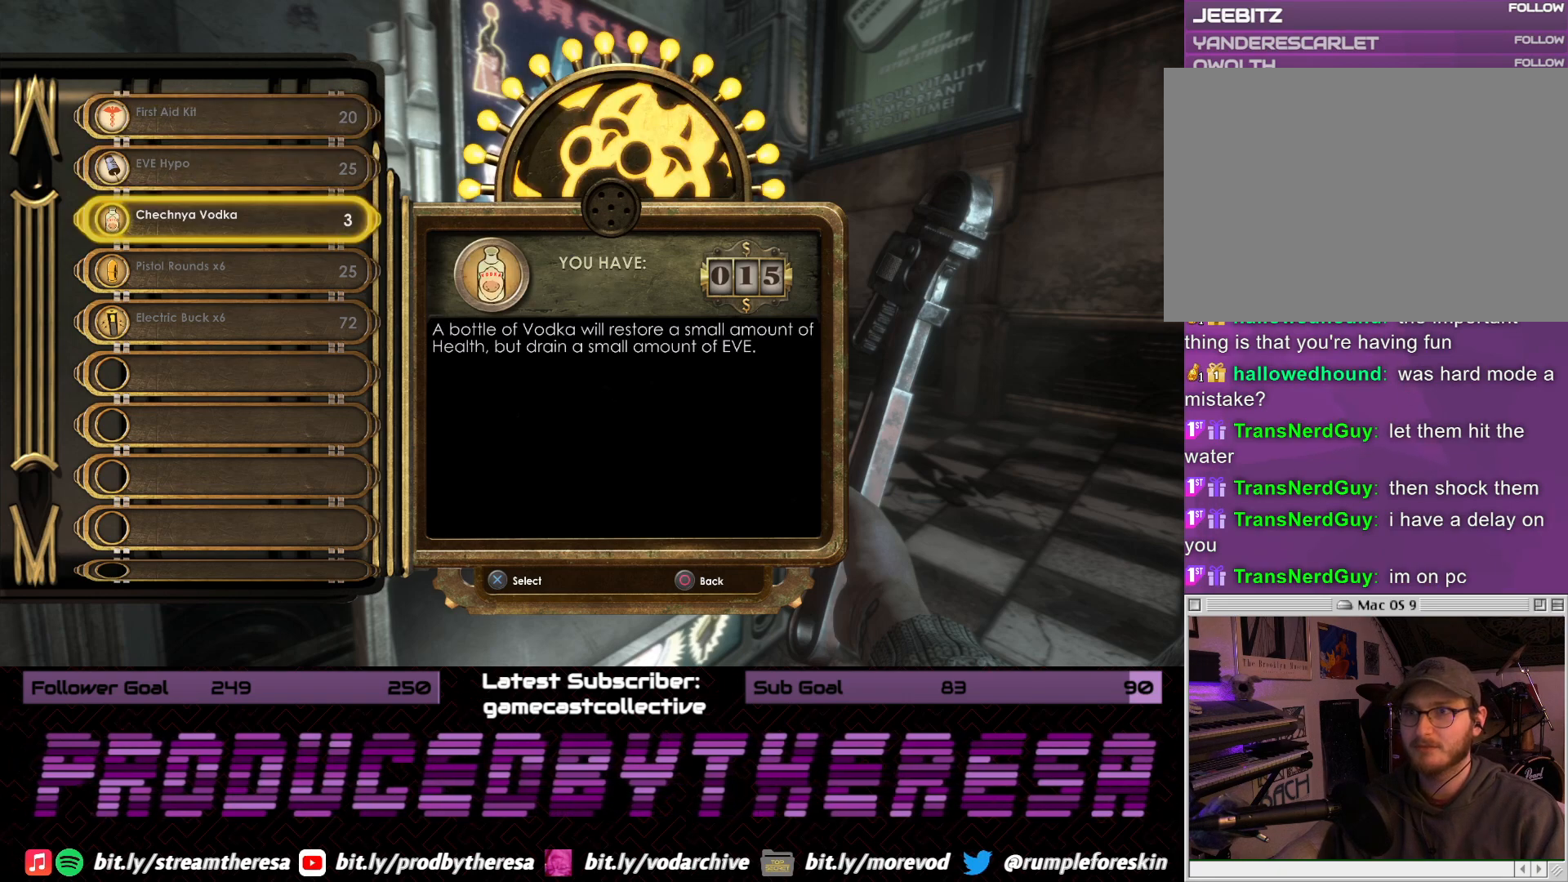
{"dt_ms": 500, "buttons": [], "left_stick": "center", "right_stick": "center", "events": [[300, "DPAD_DOWN", "down"], [433, "DPAD_DOWN", "up"]]}
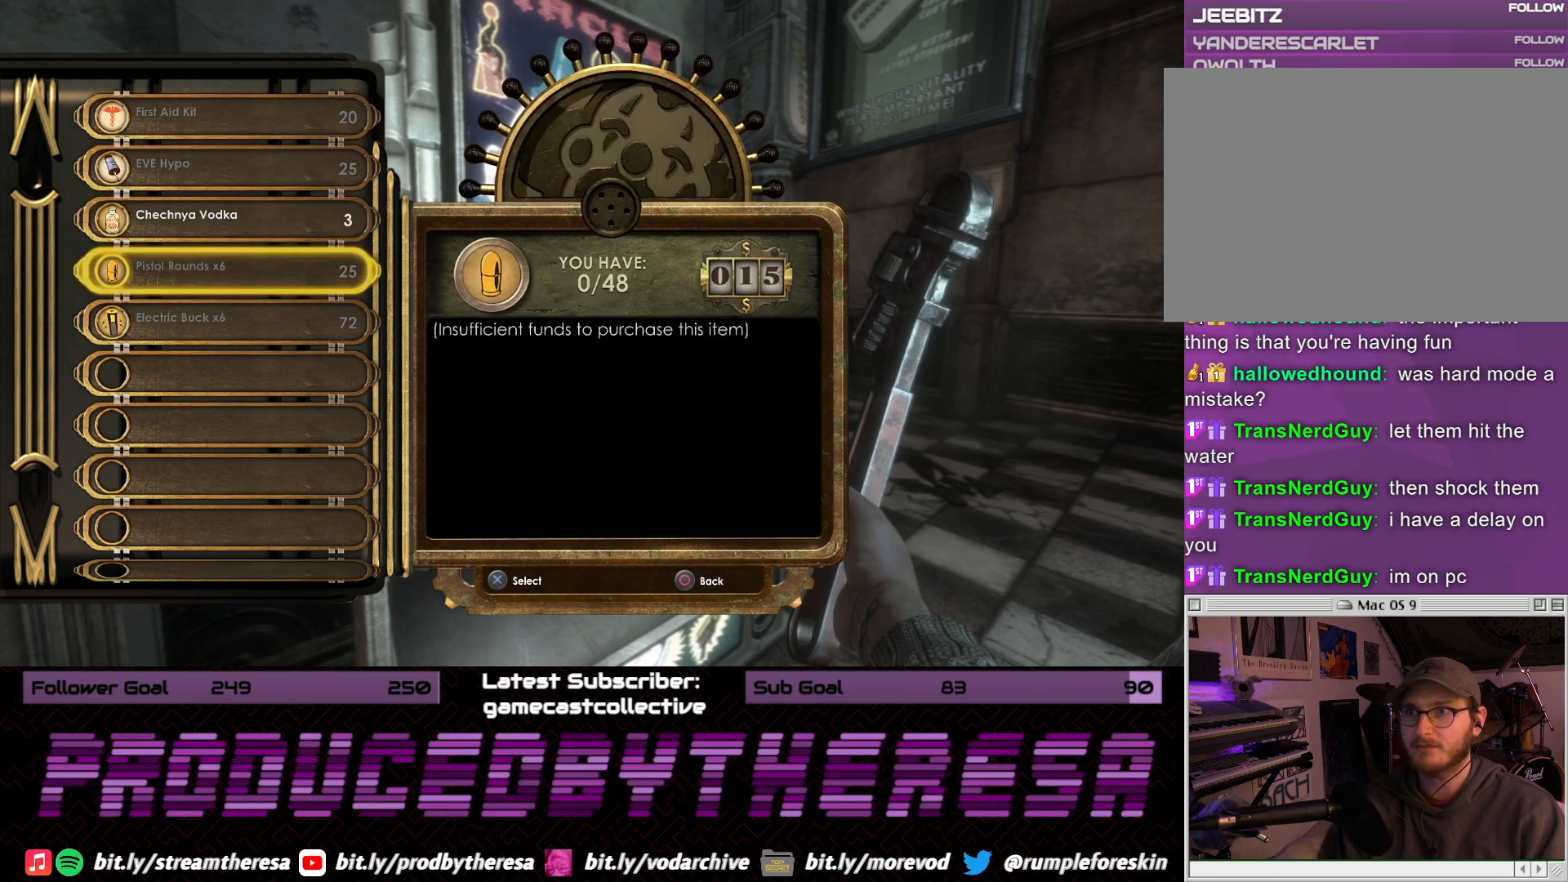
{"dt_ms": 500, "buttons": [], "left_stick": "center", "right_stick": "center", "events": []}
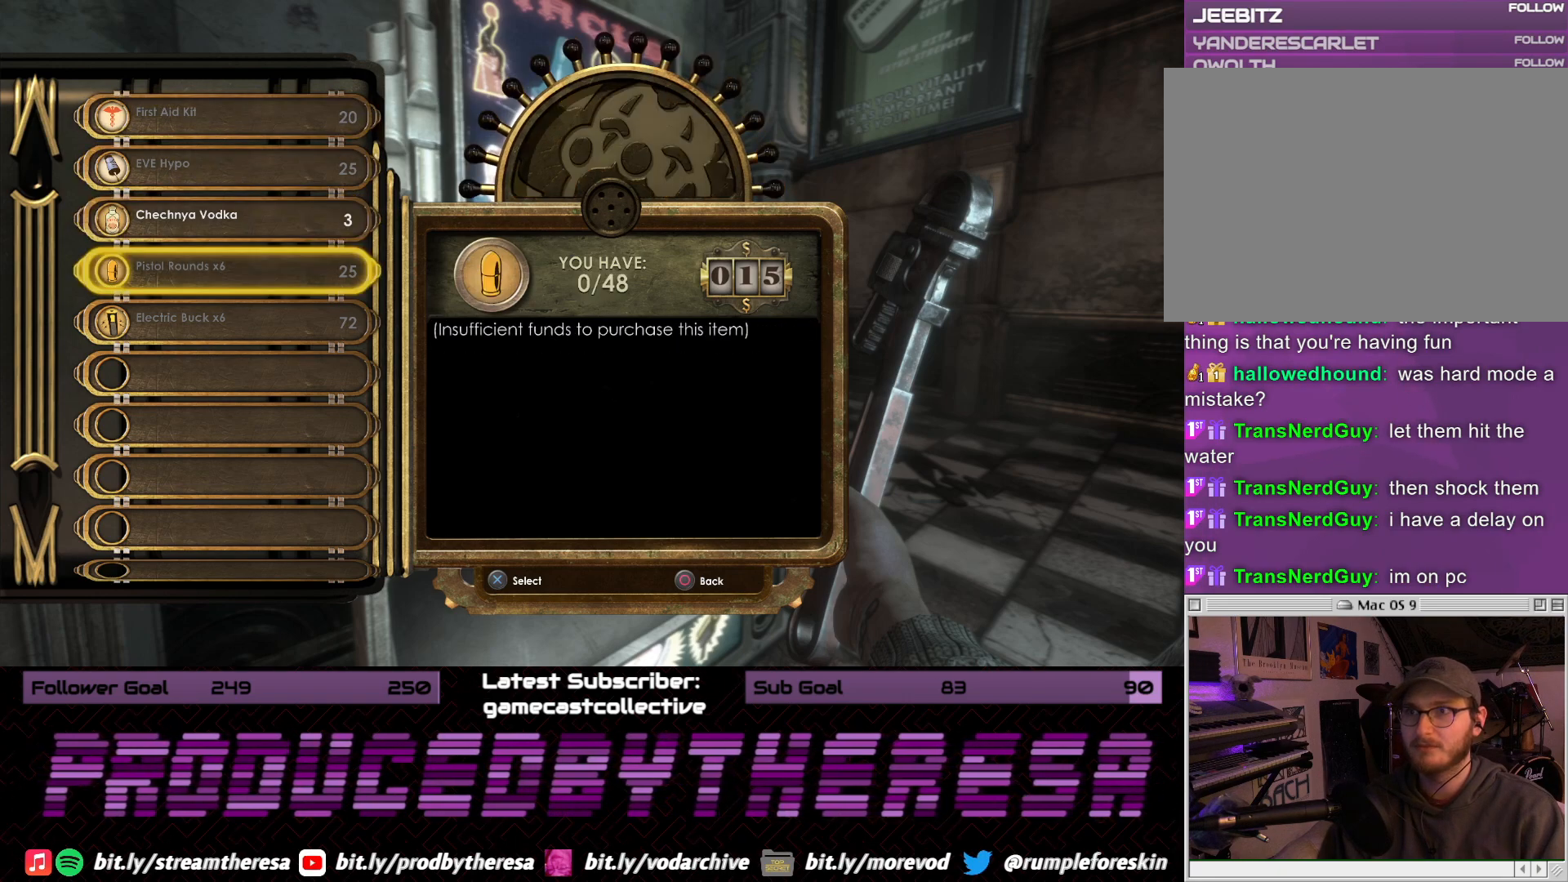
{"dt_ms": 500, "buttons": [], "left_stick": "center", "right_stick": "center", "events": [[217, "DPAD_DOWN", "down"], [317, "DPAD_DOWN", "up"]]}
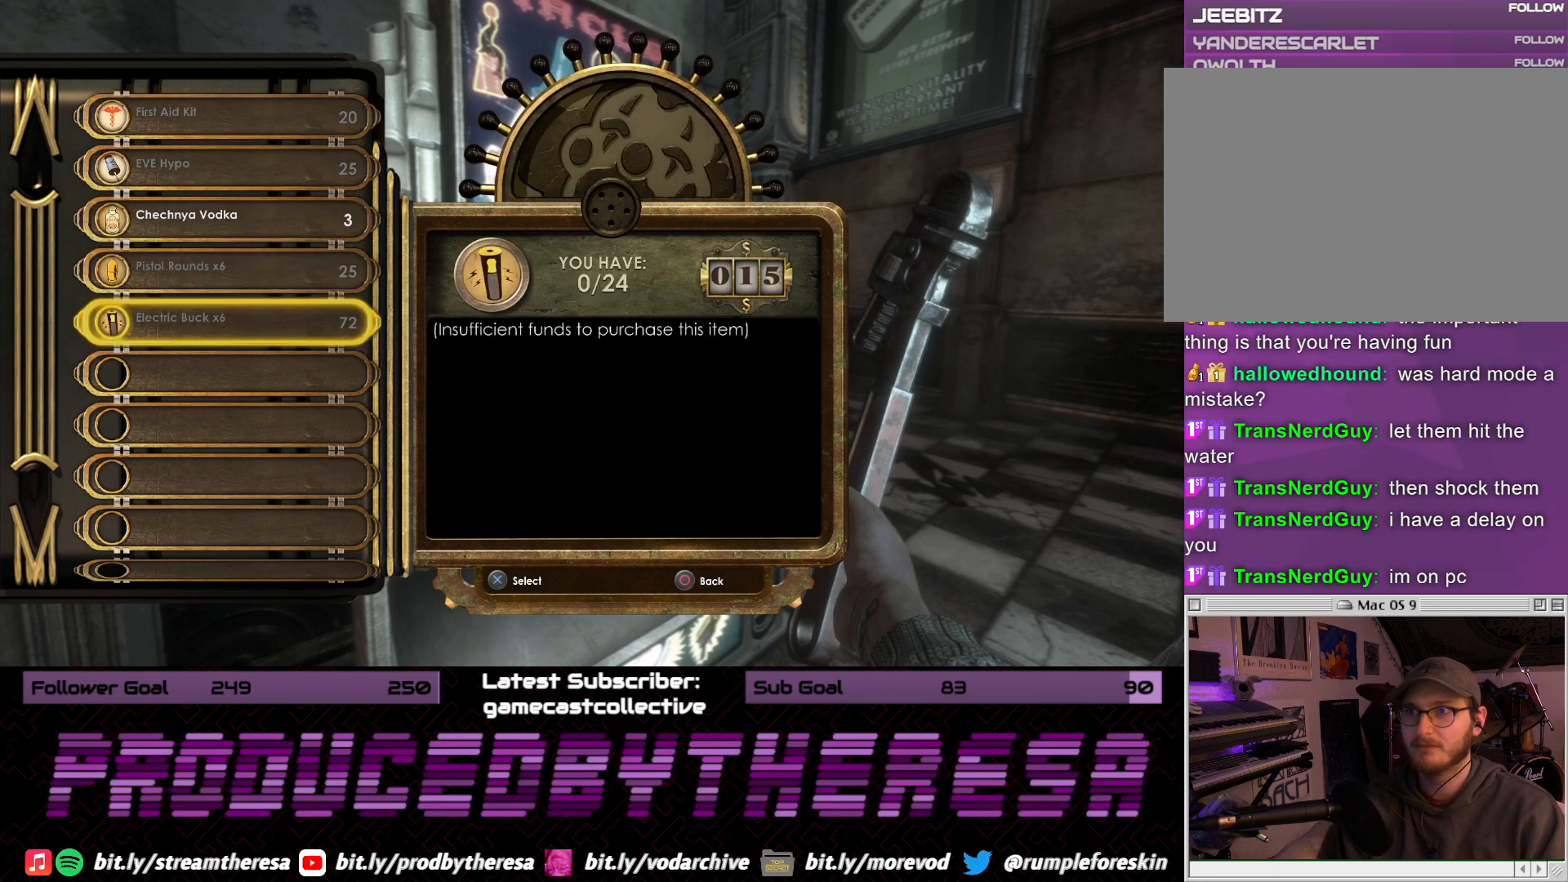
{"dt_ms": 500, "buttons": [], "left_stick": "center", "right_stick": "center", "events": []}
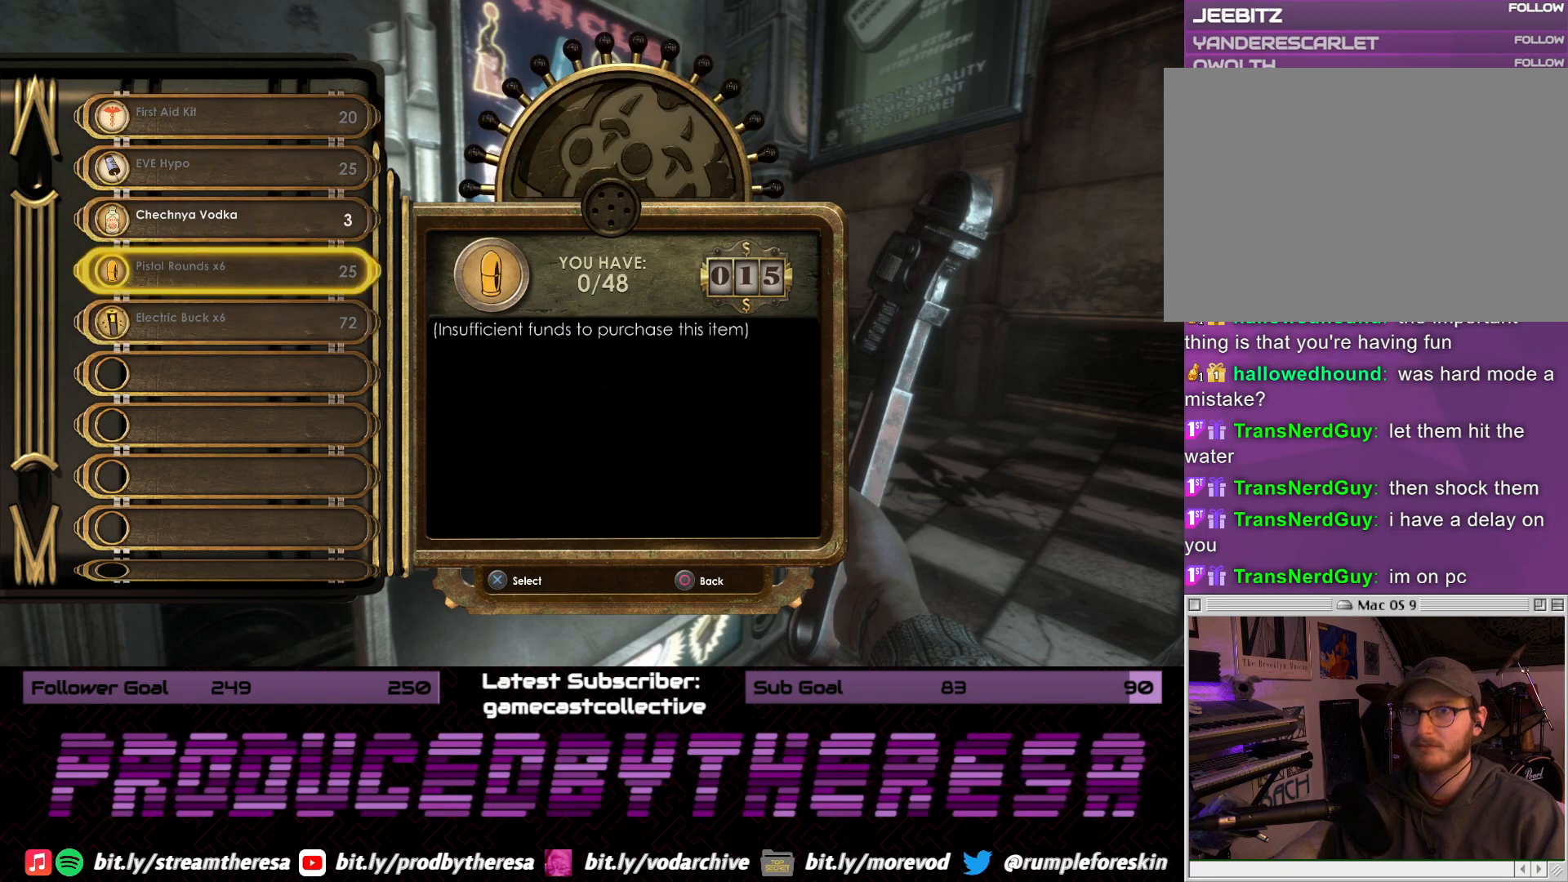
{"dt_ms": 500, "buttons": [], "left_stick": "center", "right_stick": "center", "events": []}
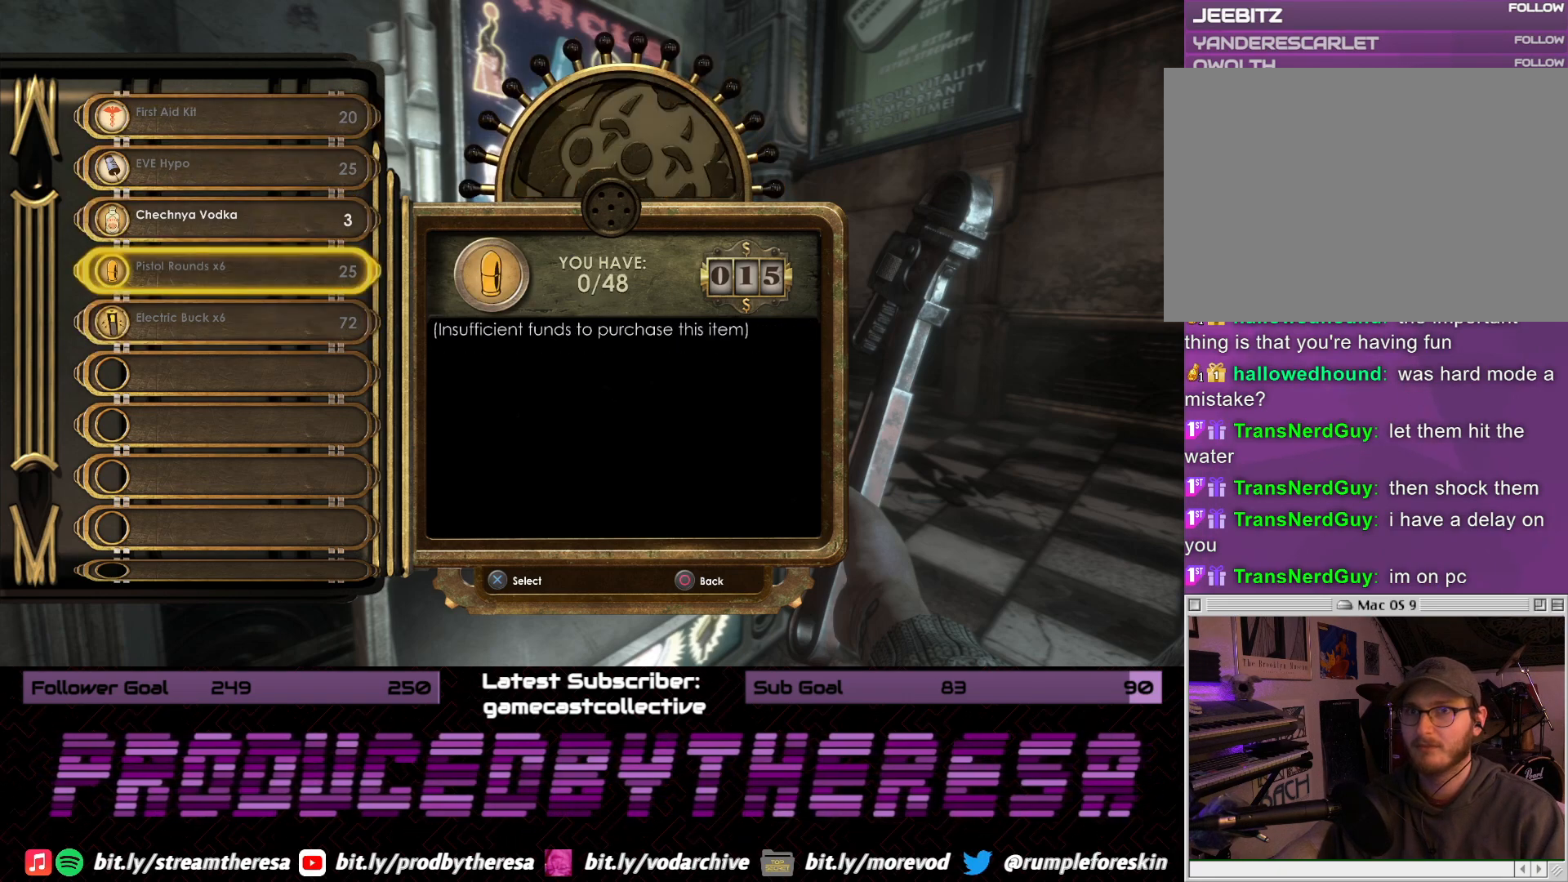
{"dt_ms": 500, "buttons": [], "left_stick": "center", "right_stick": "center", "events": []}
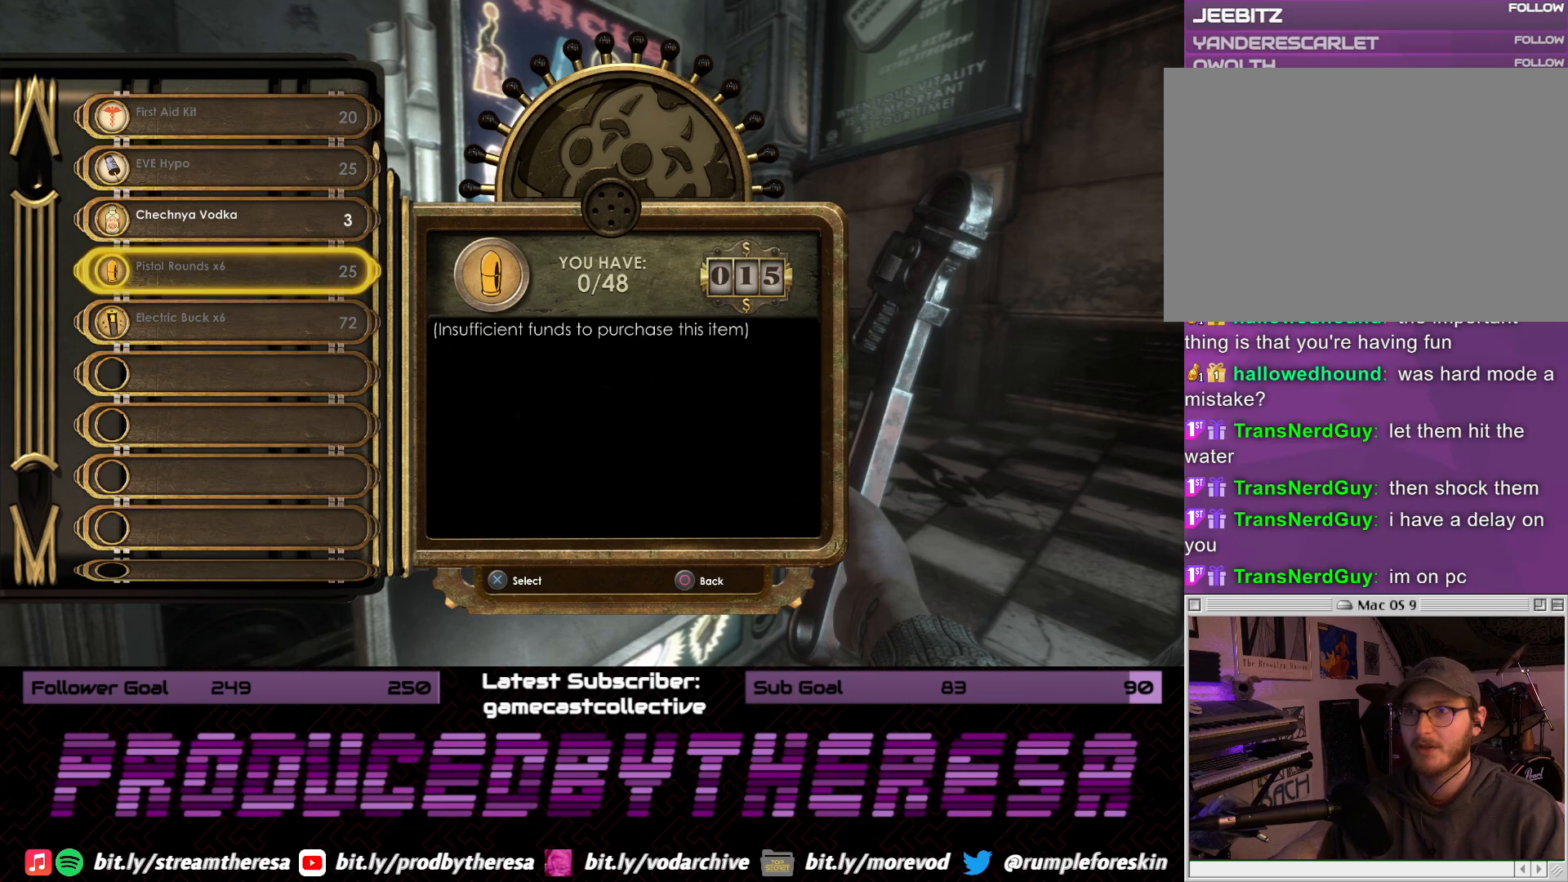
{"dt_ms": 500, "buttons": [], "left_stick": "center", "right_stick": "center", "events": [[250, "CIRCLE", "down"], [383, "CIRCLE", "up"]]}
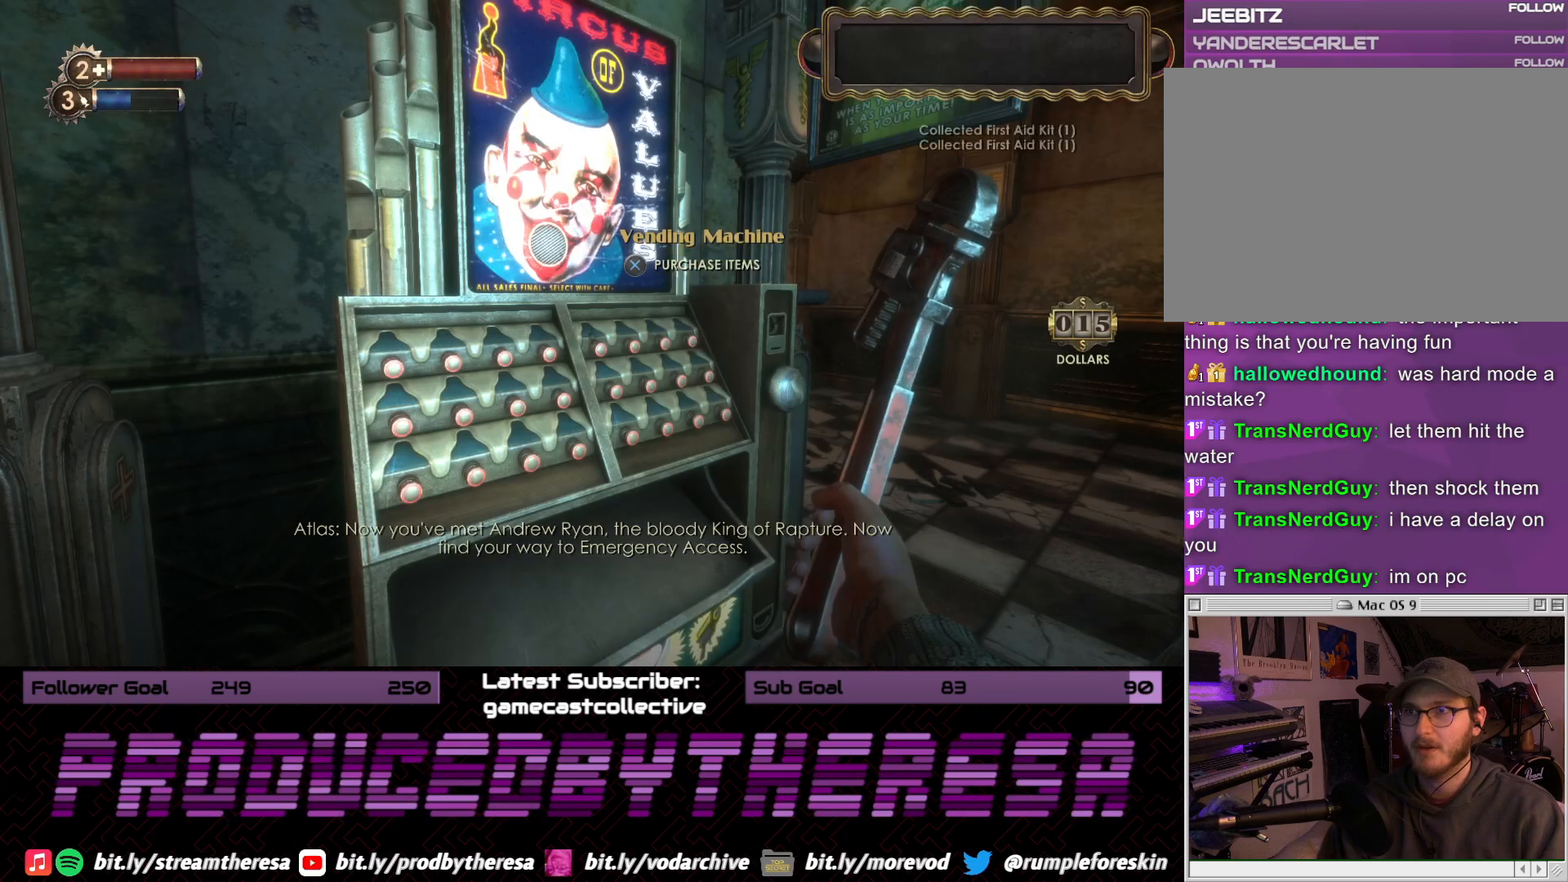
{"dt_ms": 1000, "buttons": [], "left_stick": "up-right", "right_stick": "center", "events": [[150, "right_stick", "right"], [500, "left_stick", "up-right"], [533, "right_stick", "center"], [733, "right_stick", "right"], [983, "right_stick", "center"]]}
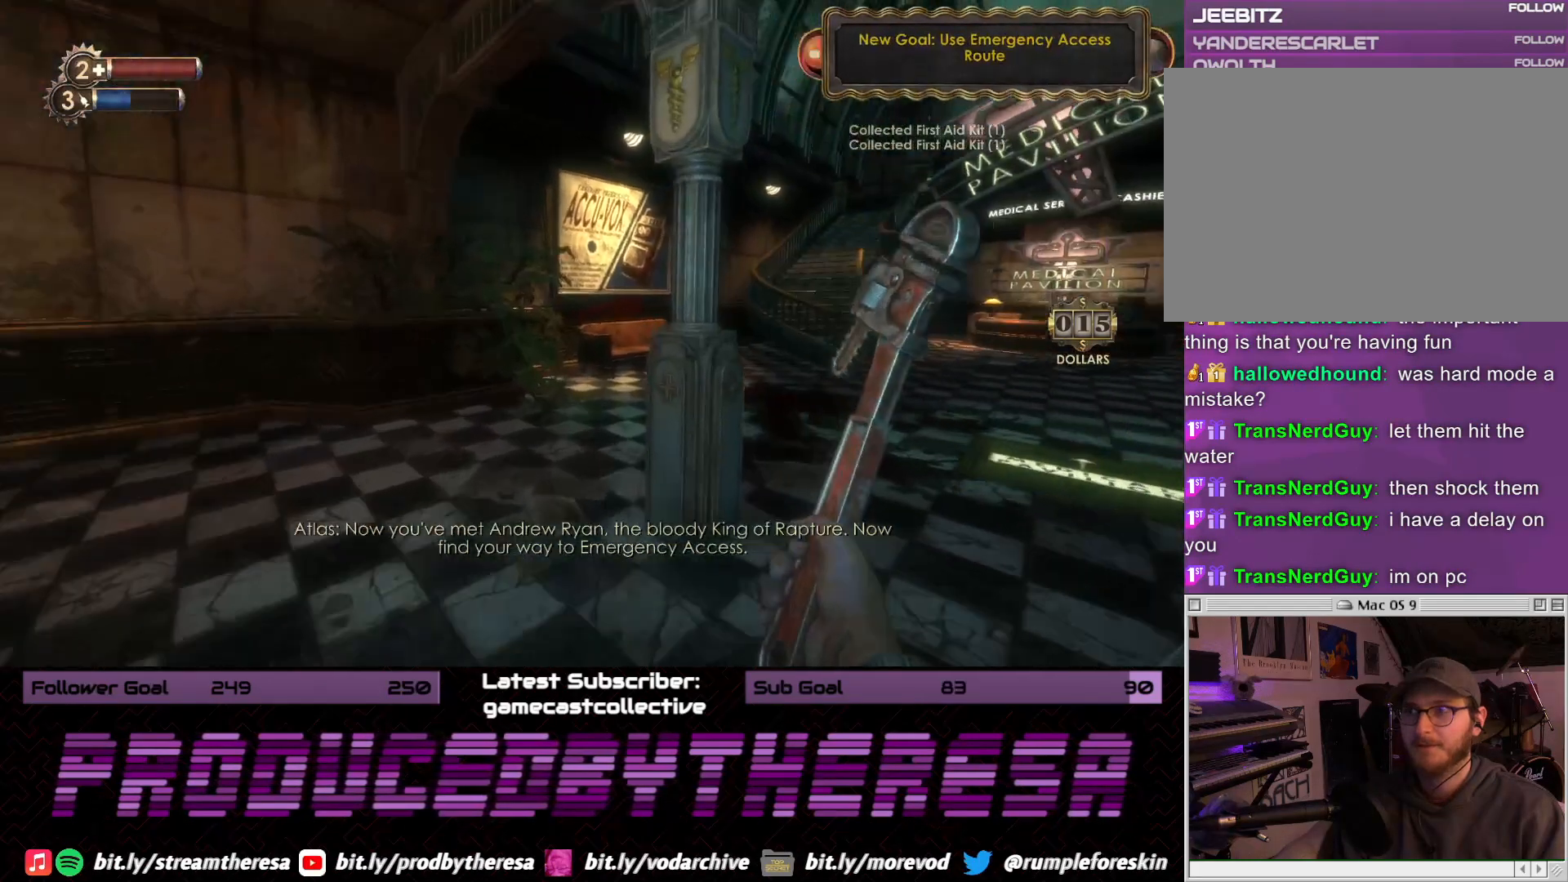
{"dt_ms": 500, "buttons": [], "left_stick": "center", "right_stick": "center", "events": [[50, "right_stick", "right"], [350, "right_stick", "center"], [467, "left_stick", "center"]]}
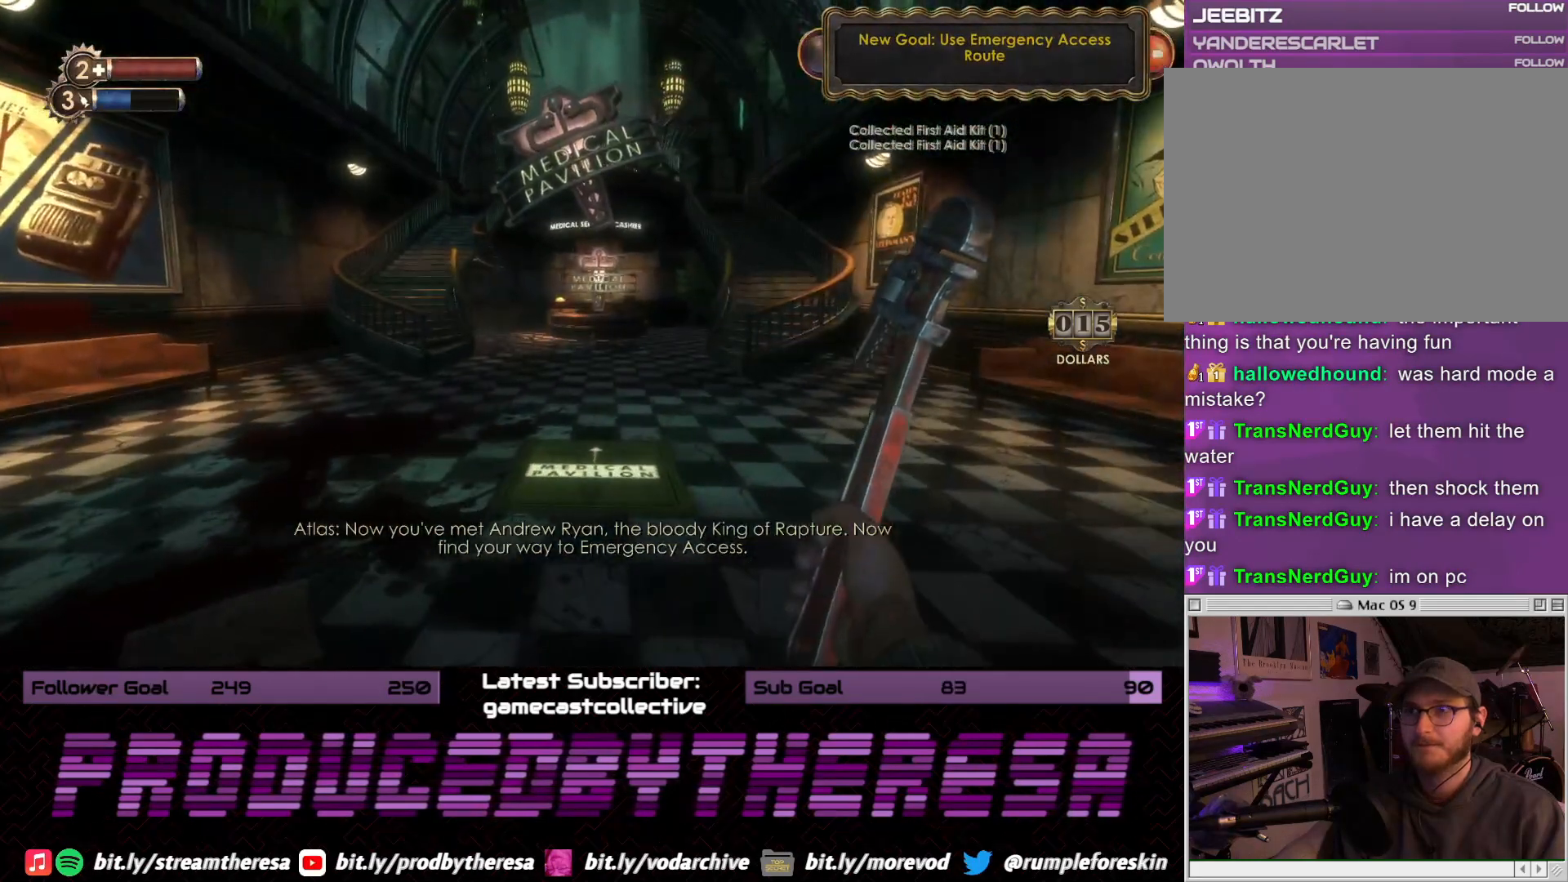
{"dt_ms": 500, "buttons": [], "left_stick": "up-left", "right_stick": "left", "events": [[50, "left_stick", "down-left"], [200, "right_stick", "left"], [367, "left_stick", "left"], [483, "left_stick", "up-left"]]}
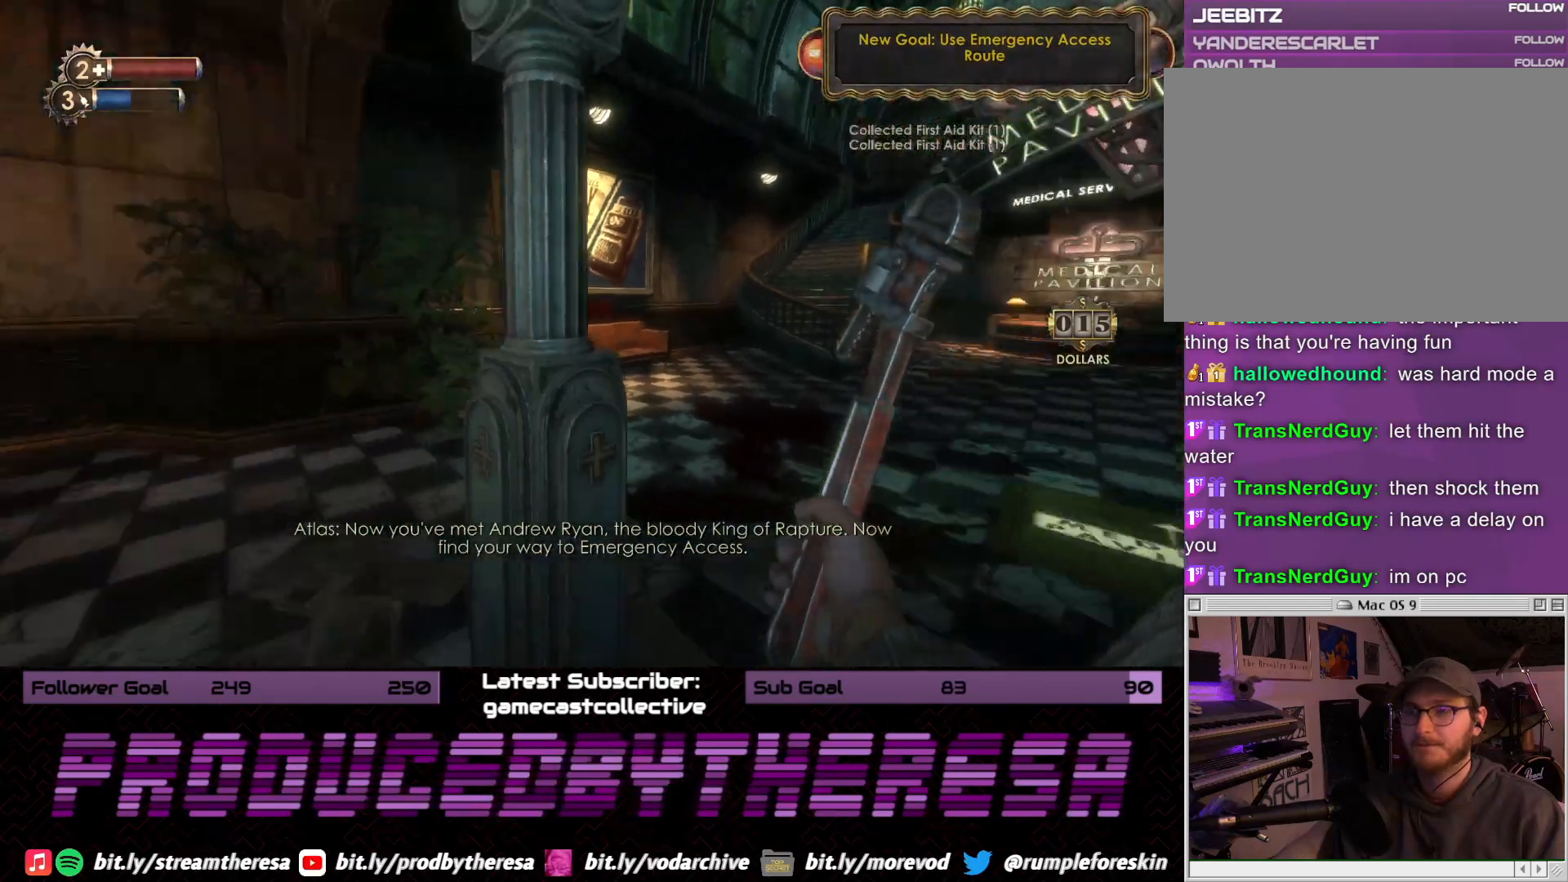
{"dt_ms": 500, "buttons": [], "left_stick": "up", "right_stick": "left", "events": [[100, "left_stick", "up"], [233, "right_stick", "center"], [333, "right_stick", "down-left"], [383, "right_stick", "left"]]}
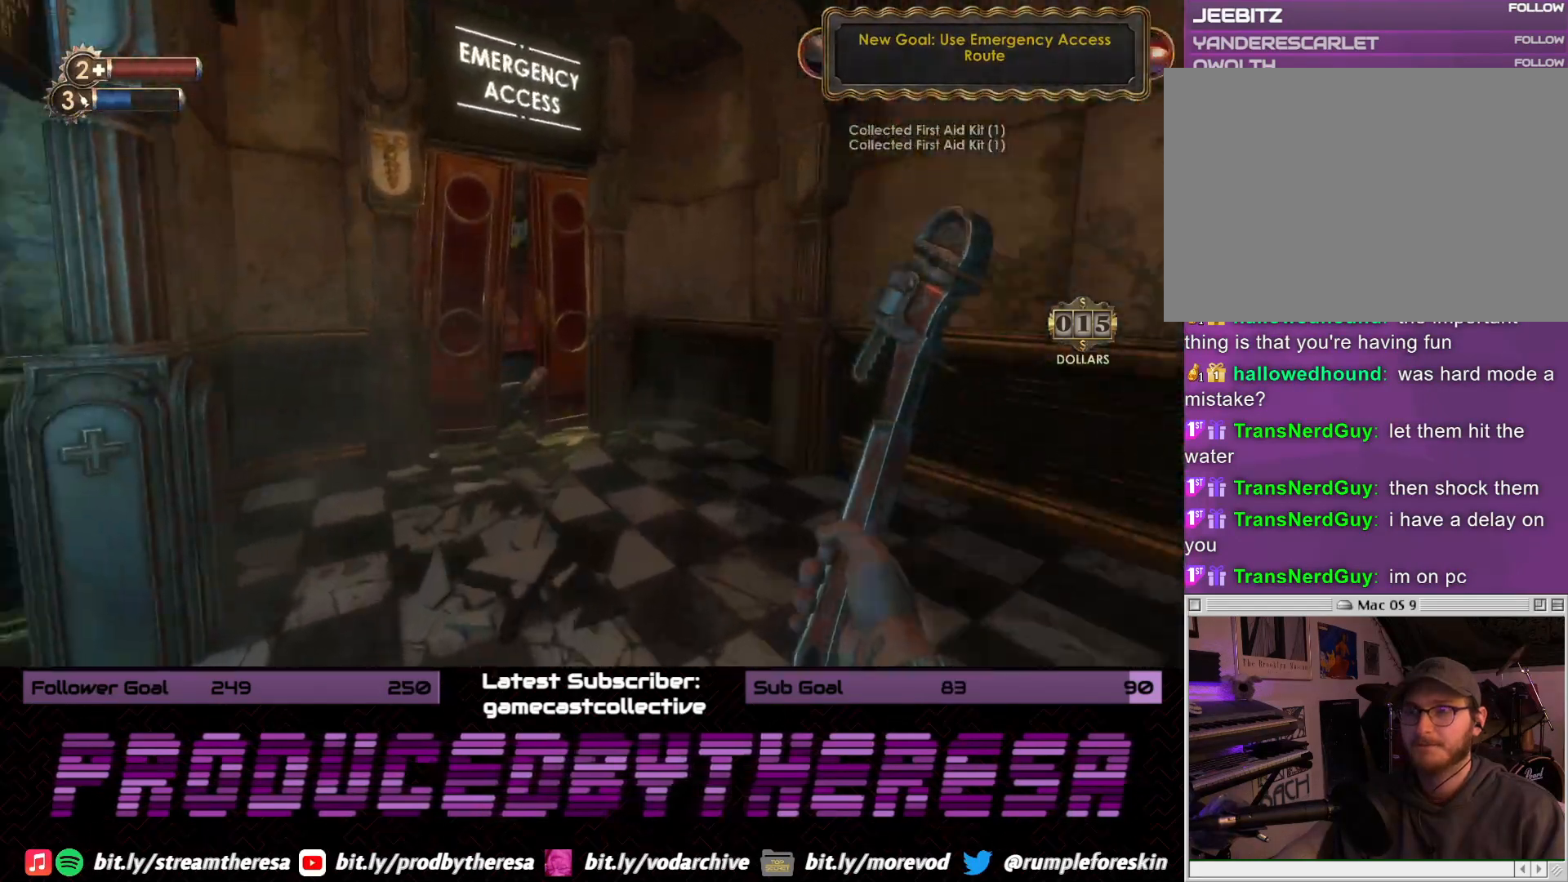
{"dt_ms": 500, "buttons": [], "left_stick": "up", "right_stick": "left", "events": [[67, "right_stick", "center"], [317, "right_stick", "left"]]}
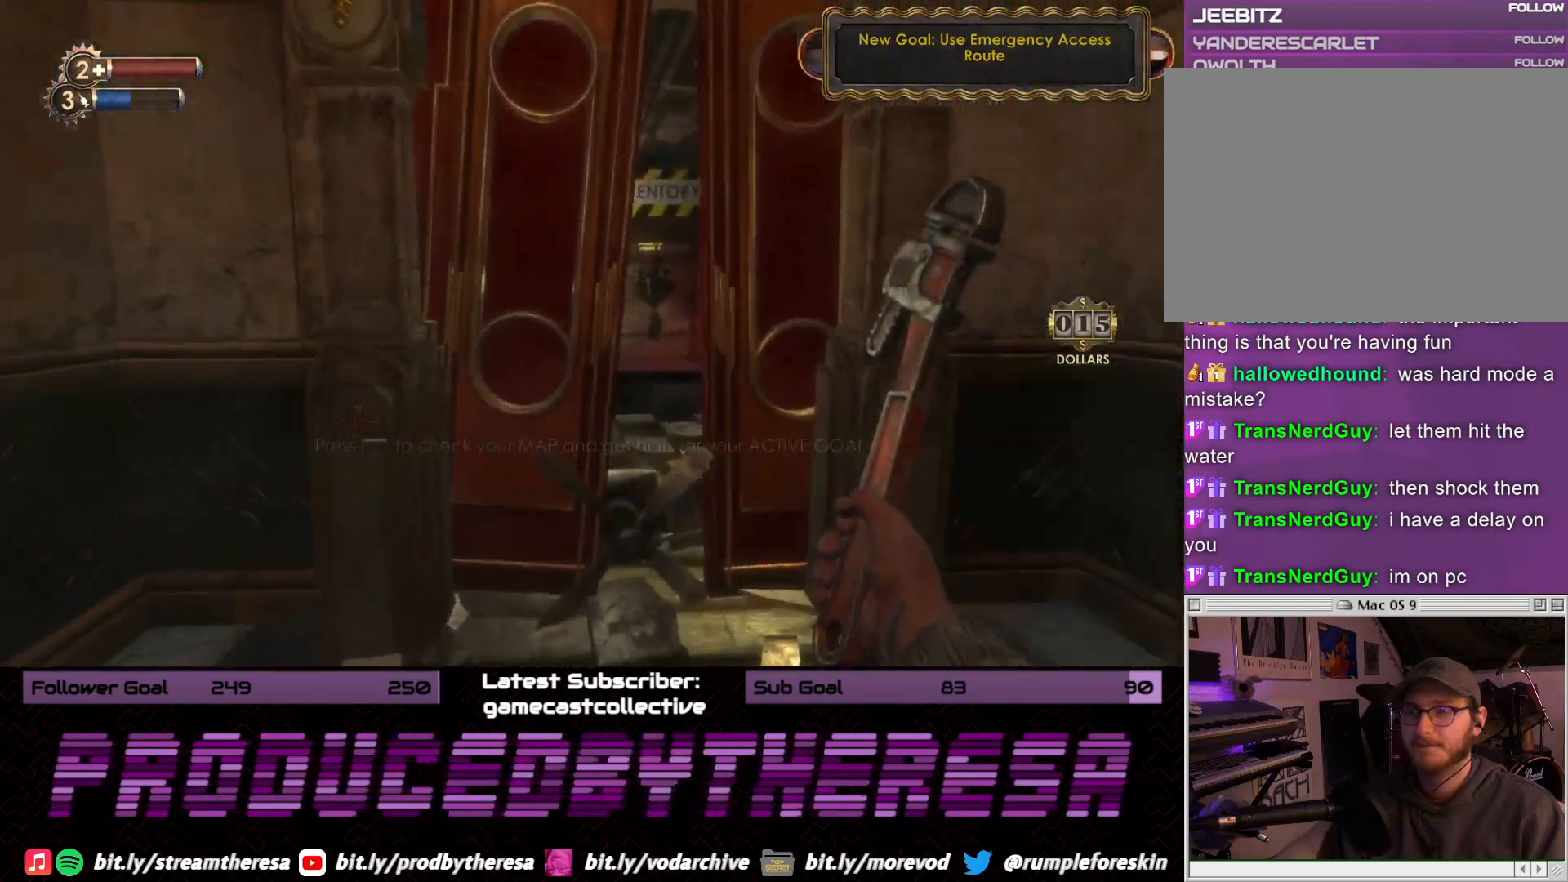
{"dt_ms": 500, "buttons": [], "left_stick": "center", "right_stick": "center", "events": [[50, "right_stick", "center"], [83, "left_stick", "right"], [167, "left_stick", "down-right"], [300, "left_stick", "center"]]}
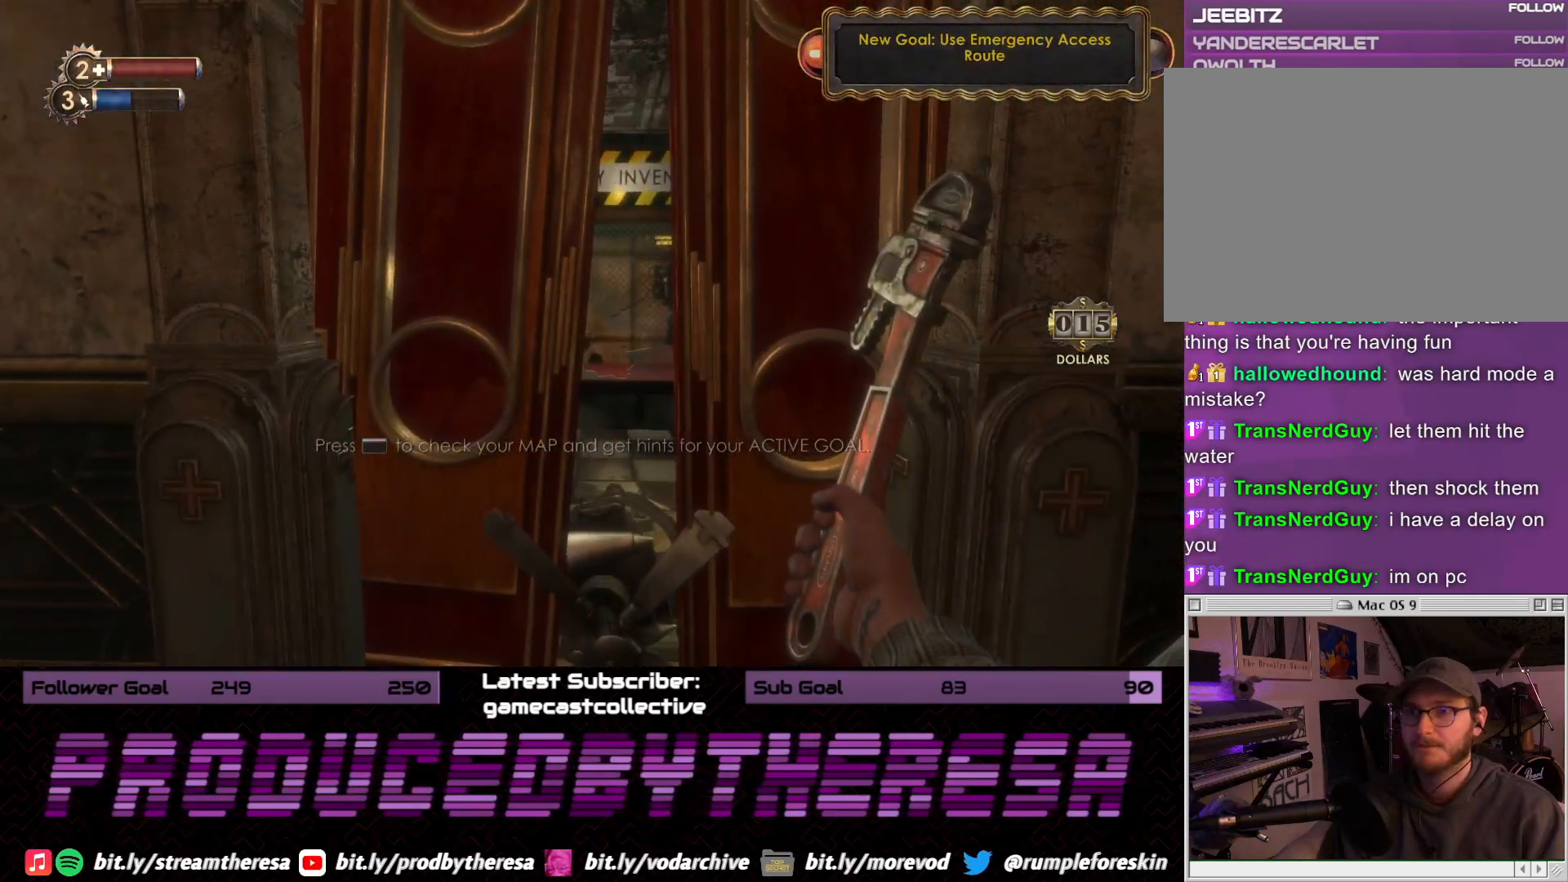
{"dt_ms": 500, "buttons": [], "left_stick": "center", "right_stick": "center", "events": []}
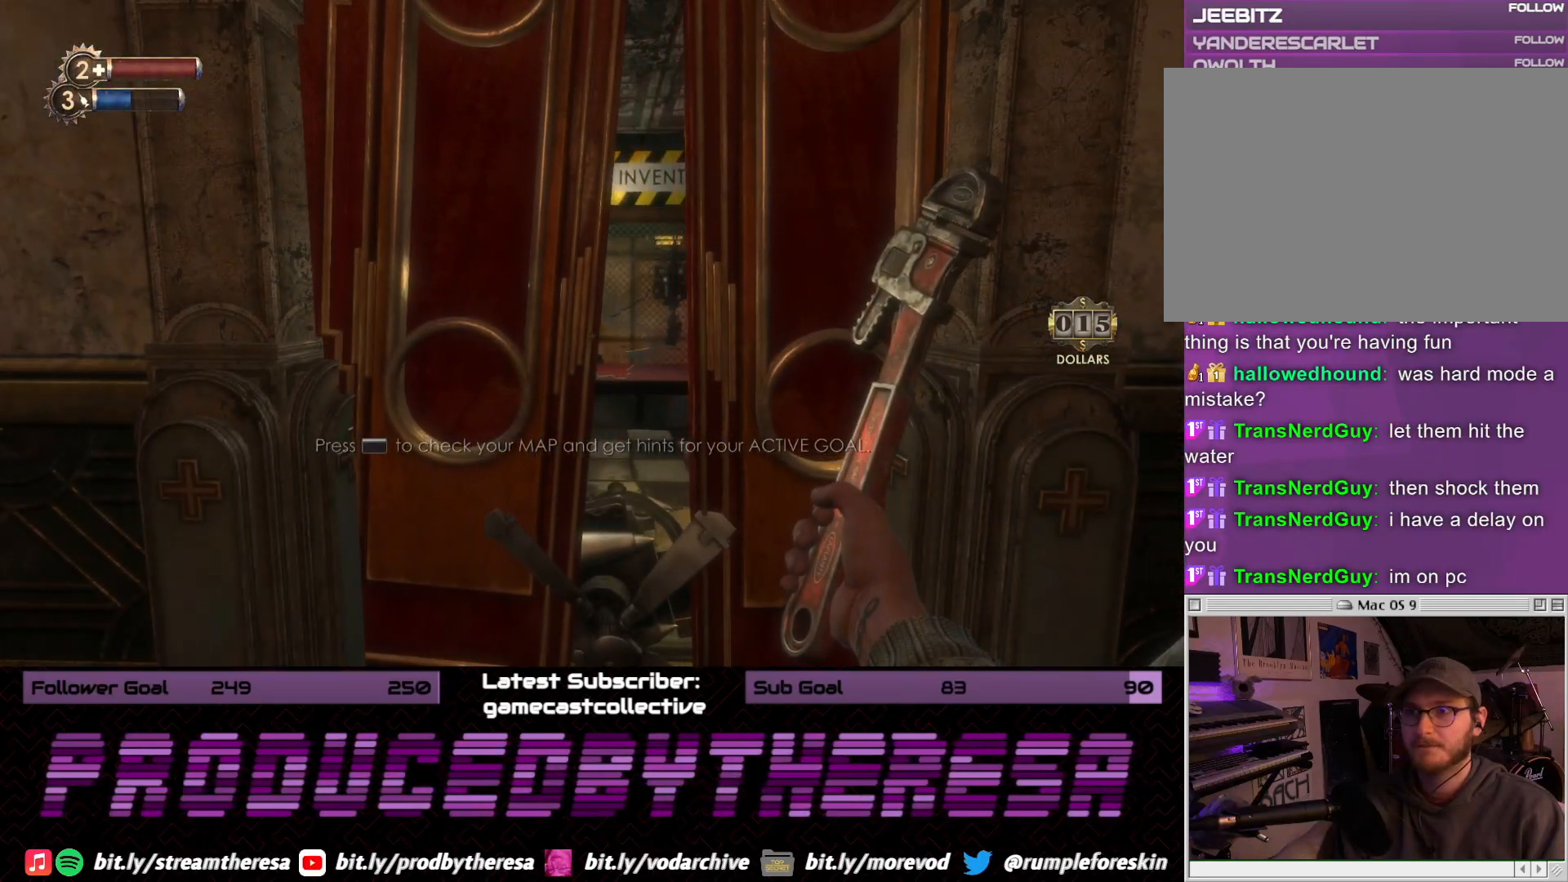
{"dt_ms": 500, "buttons": [], "left_stick": "center", "right_stick": "up", "events": [[283, "right_stick", "up"]]}